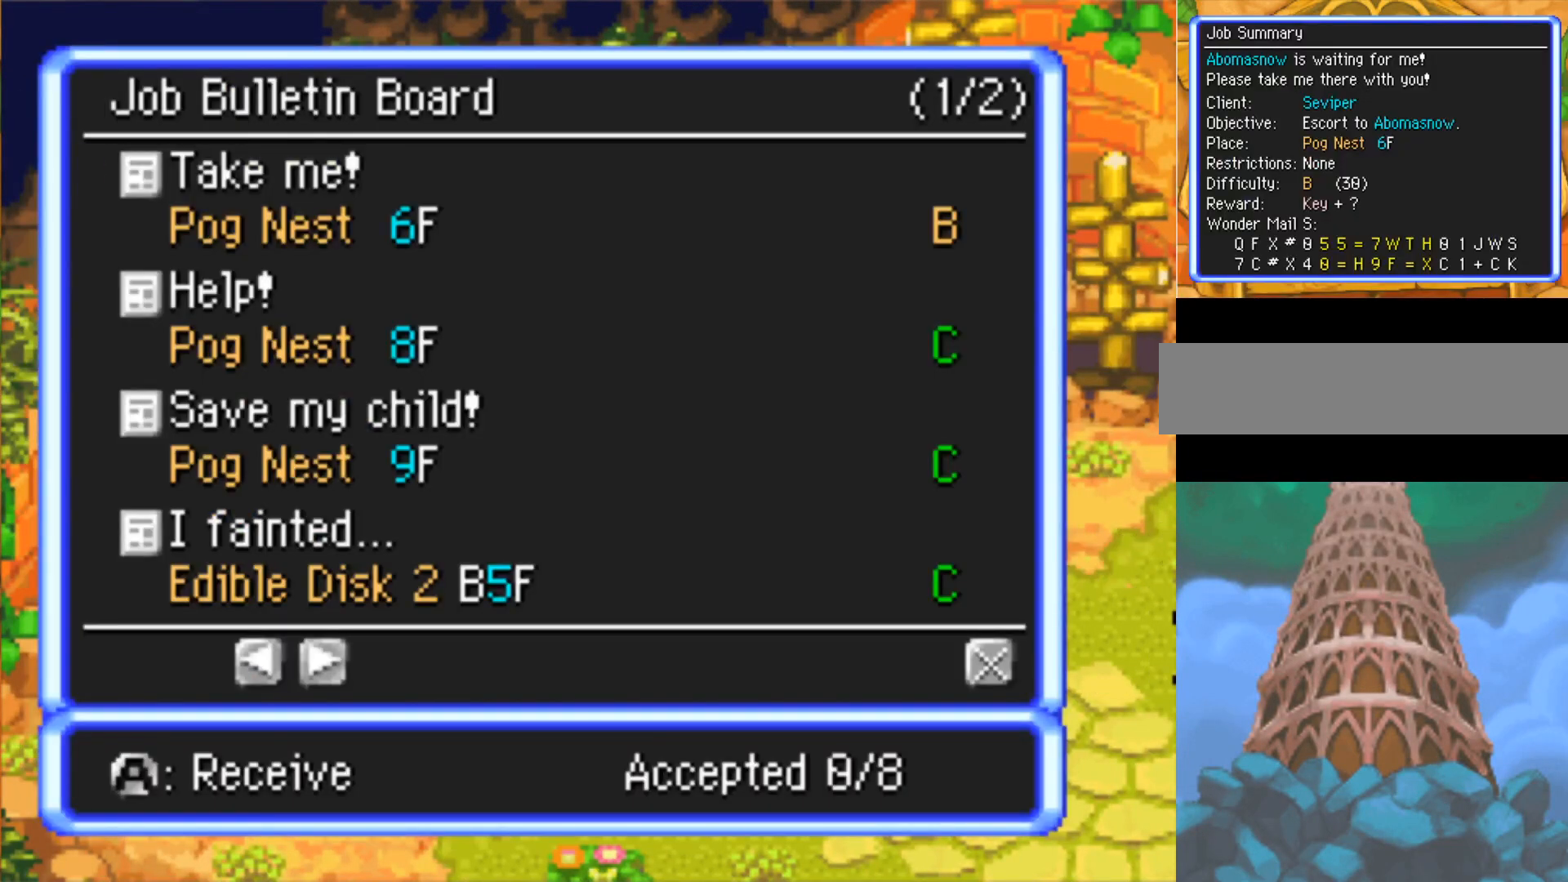
Gameplay with a controller (Nintendo layout); each line is a JSON object with the inputs held at the frame after it. "events" lists button and stick changes between this image and that frame as [ms after this image, input, new state], when the widget could be followed in between. Not read: L3 R3.
{"buttons": [], "events": []}
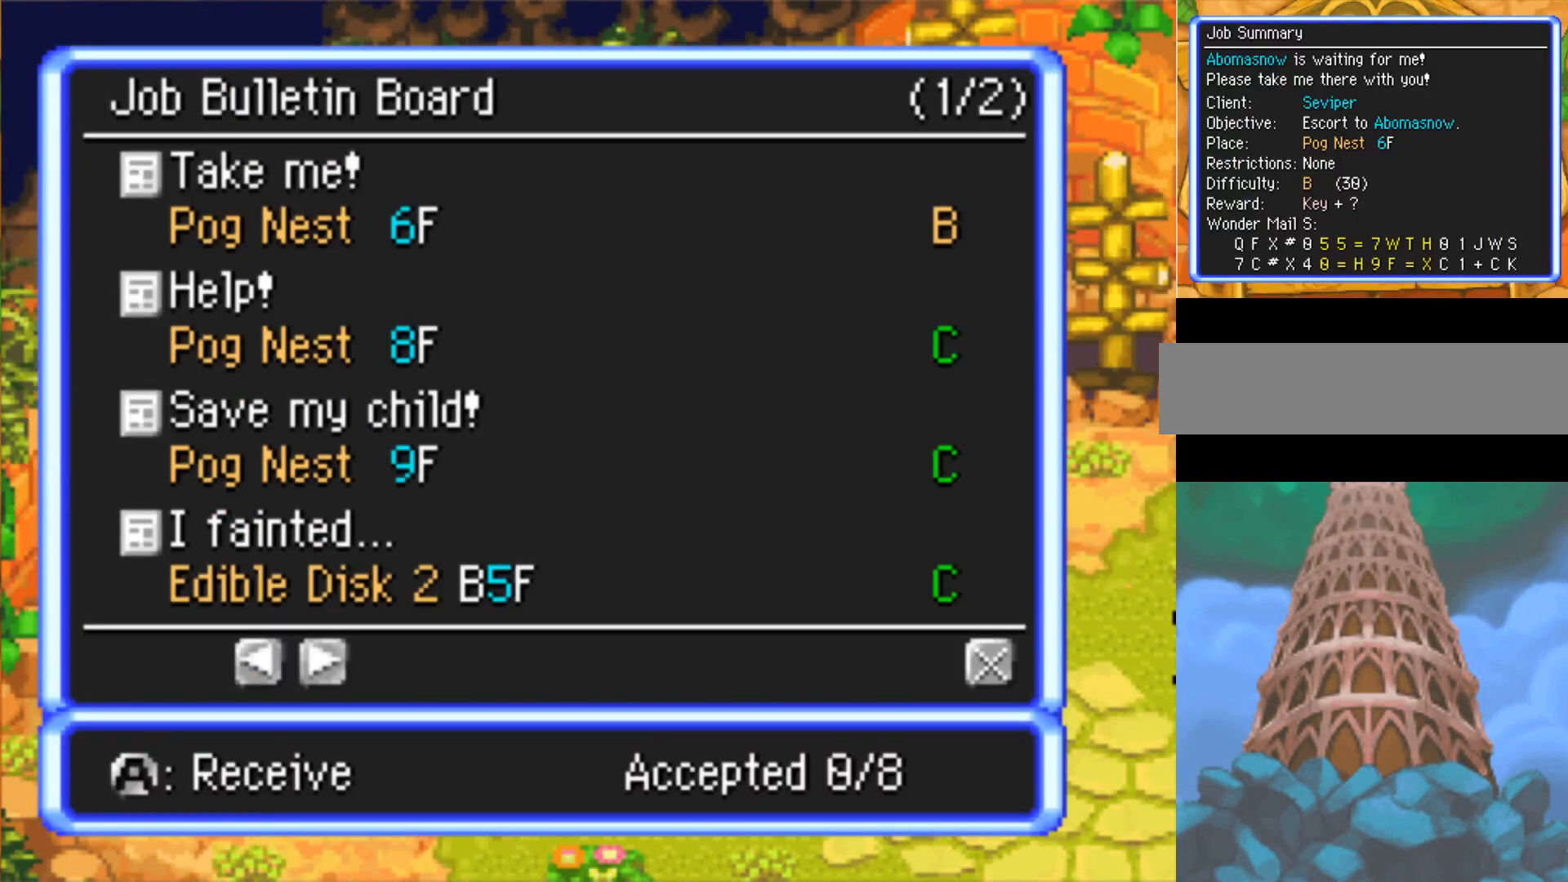
{"buttons": [], "events": []}
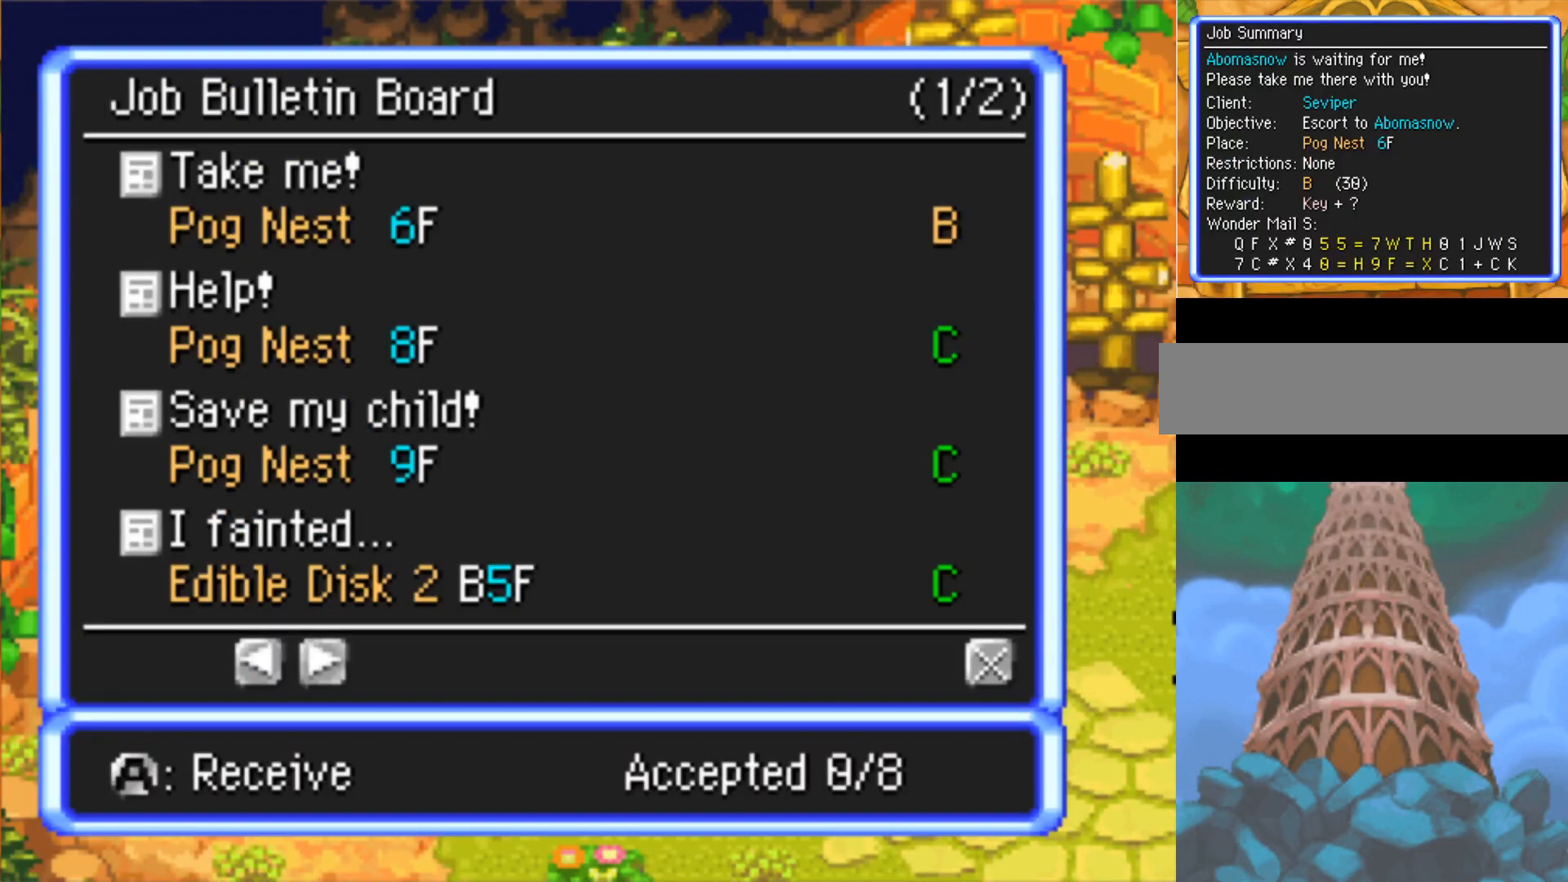
{"buttons": ["L1"], "events": [[483, "L1", "down"]]}
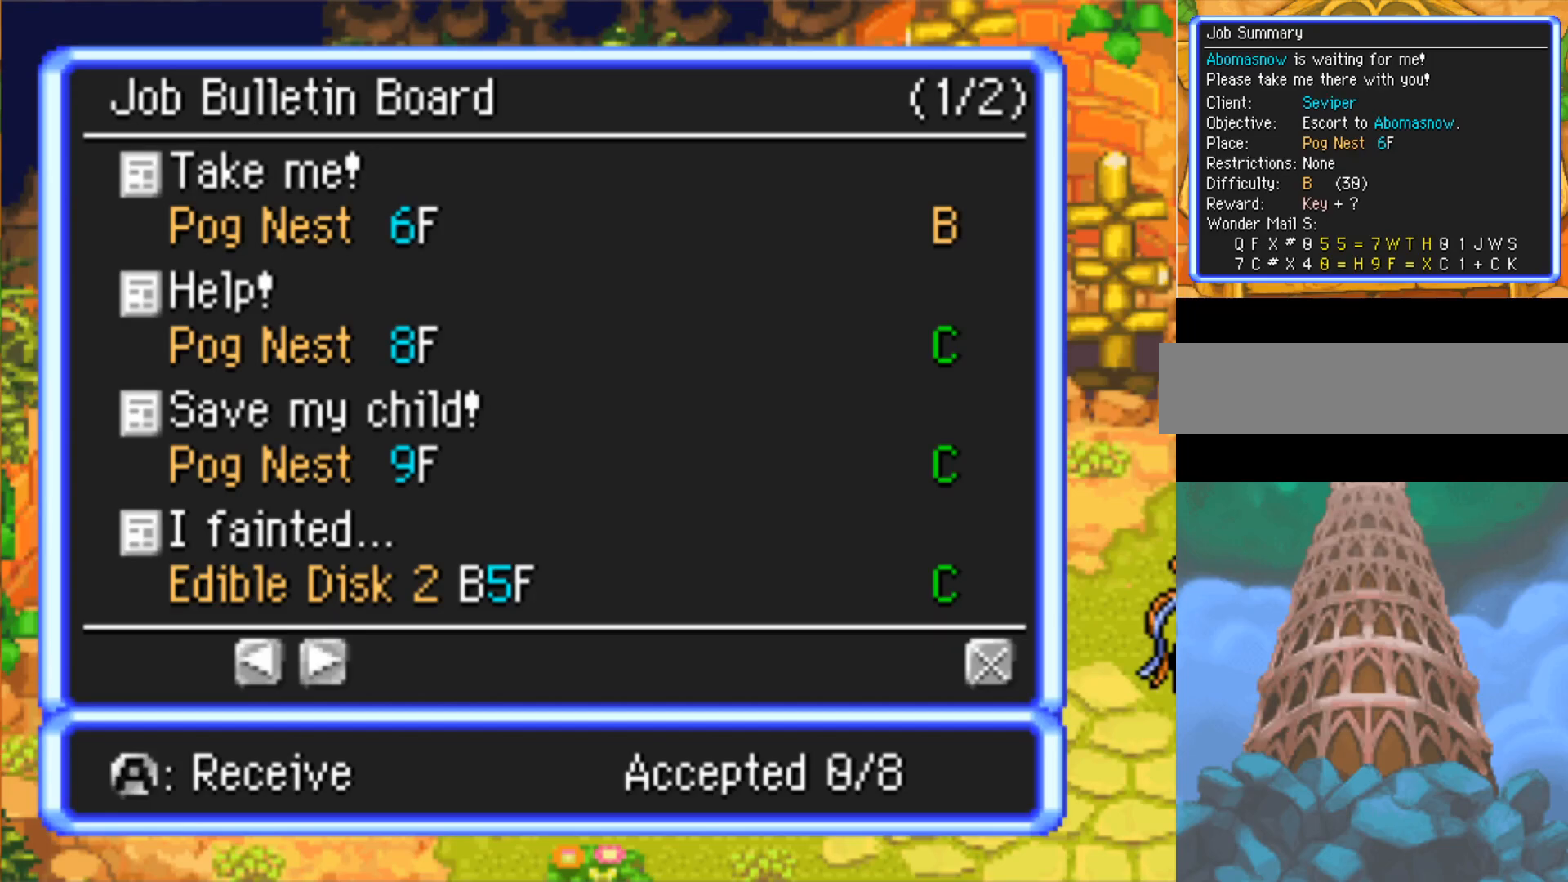
{"buttons": [], "events": [[100, "L1", "up"]]}
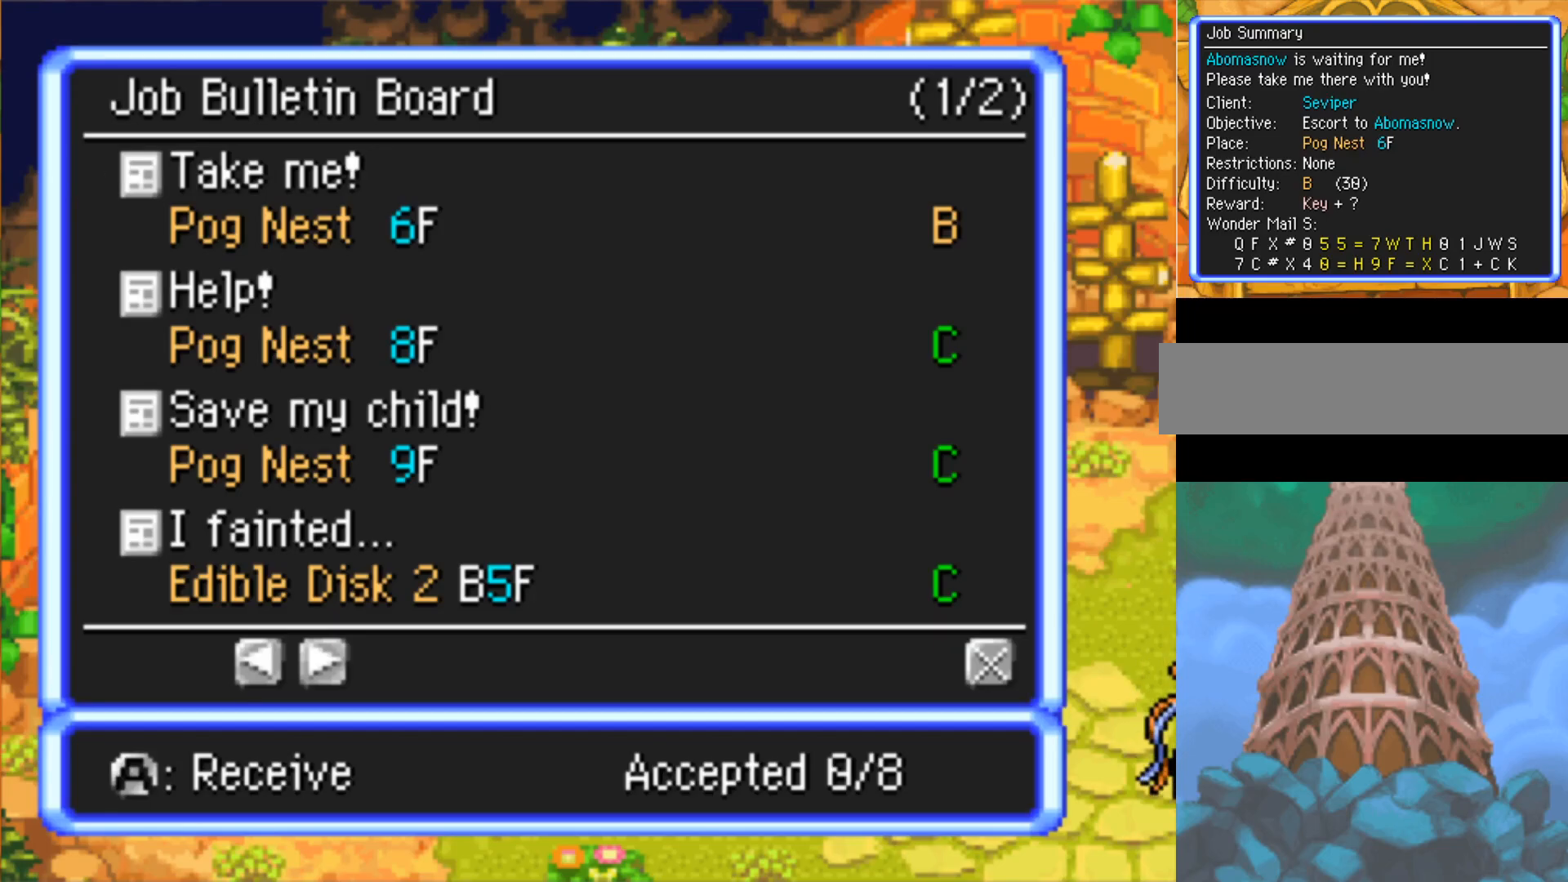
{"buttons": [], "events": [[200, "A", "down"], [350, "A", "up"]]}
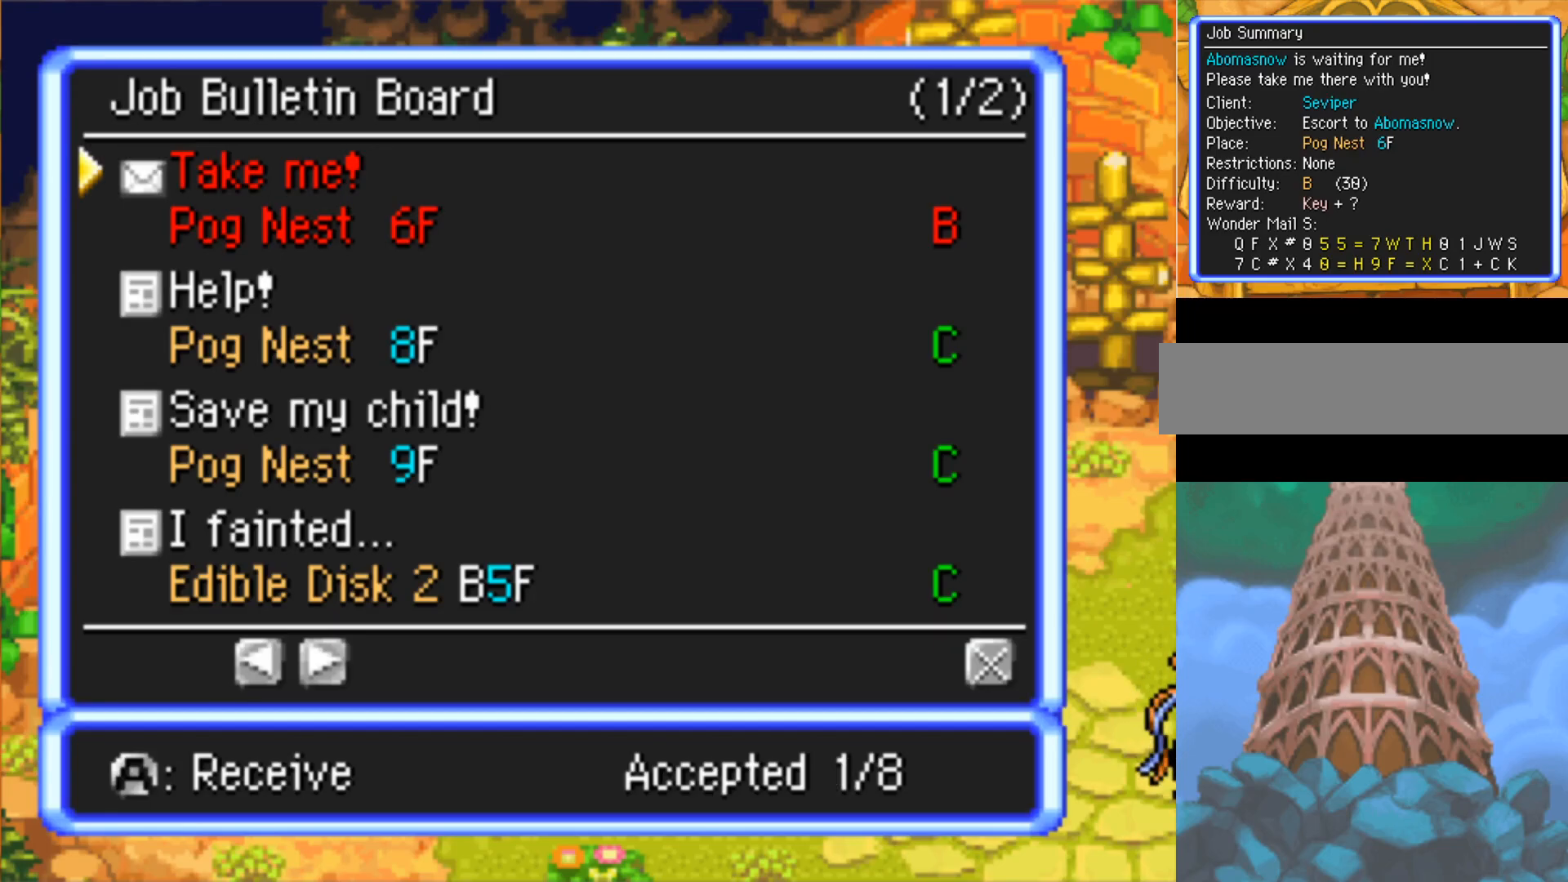
{"buttons": ["DPAD_DOWN"], "events": [[33, "DPAD_DOWN", "down"], [133, "DPAD_DOWN", "up"], [250, "A", "down"], [383, "A", "up"], [450, "DPAD_DOWN", "down"]]}
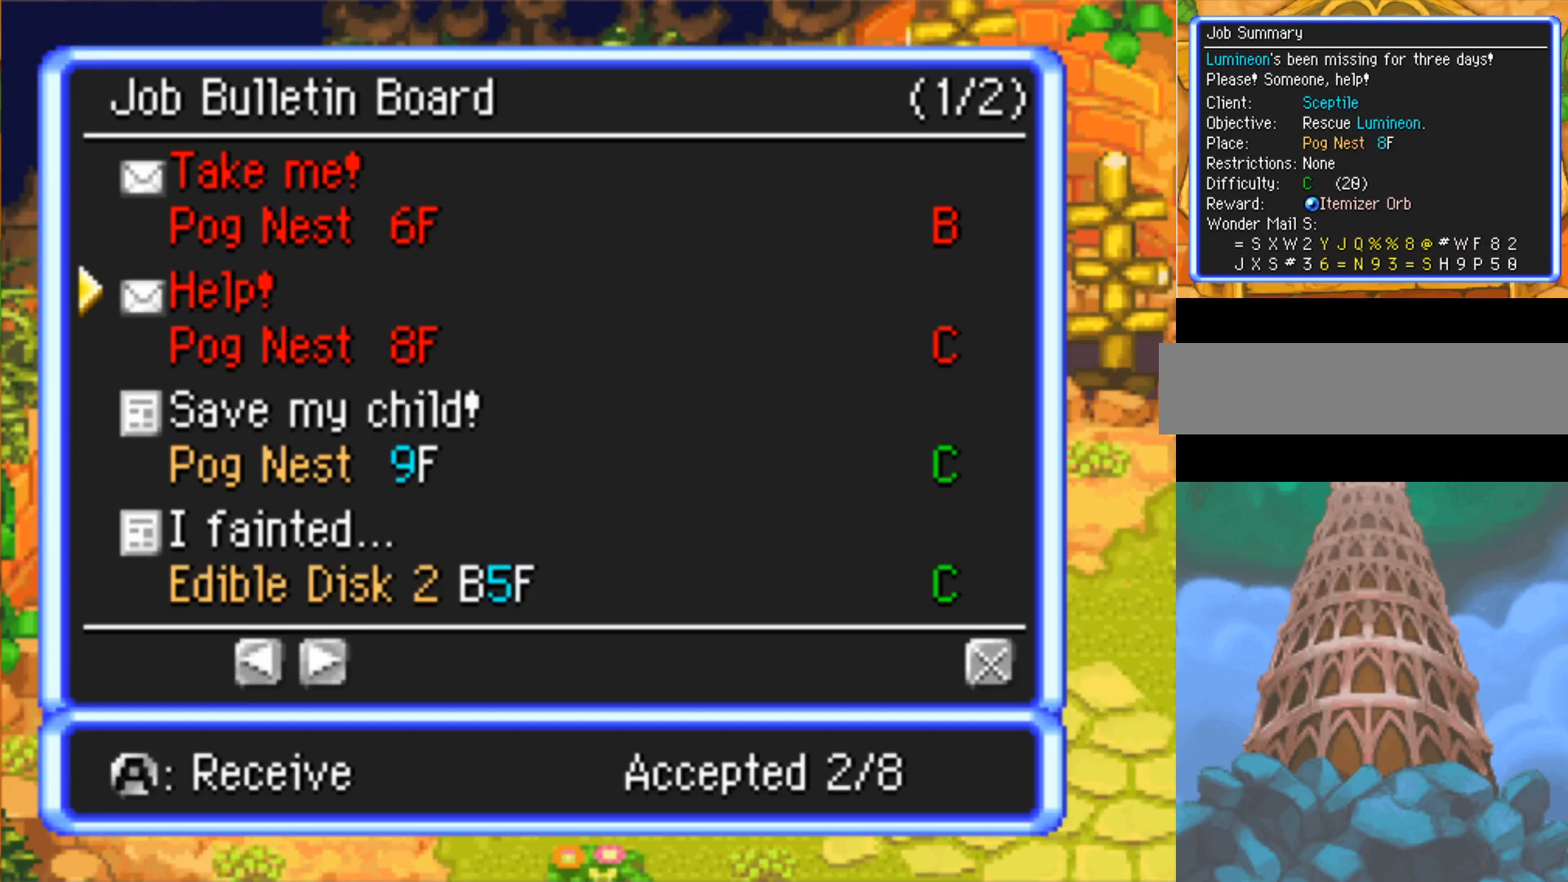
{"buttons": ["A"], "events": [[67, "DPAD_DOWN", "up"], [400, "A", "down"]]}
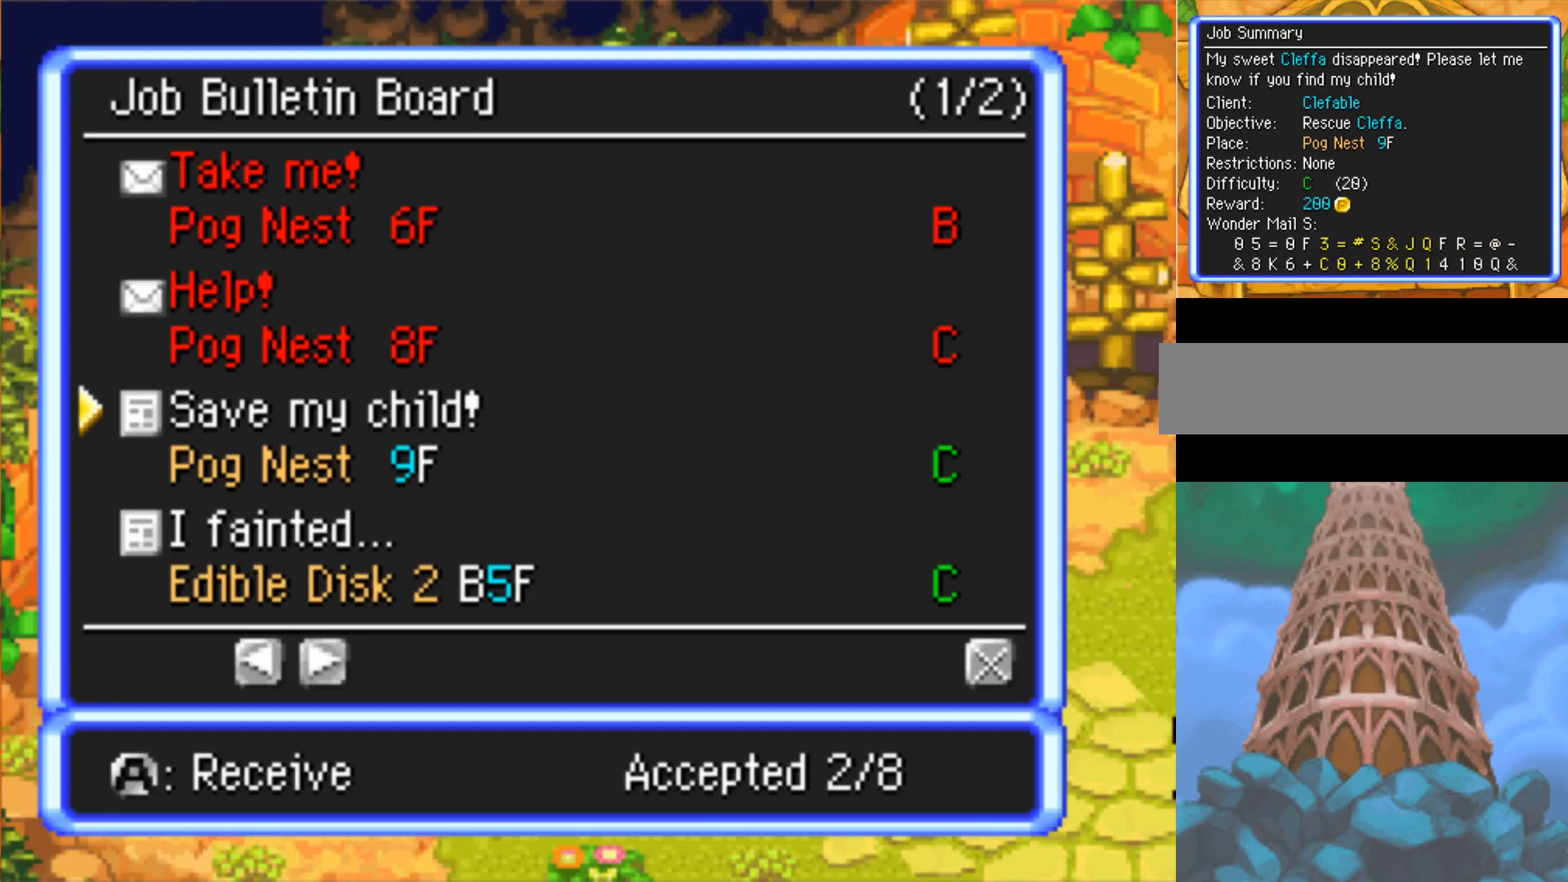
{"buttons": ["DPAD_UP"], "events": [[50, "A", "up"], [467, "DPAD_UP", "down"]]}
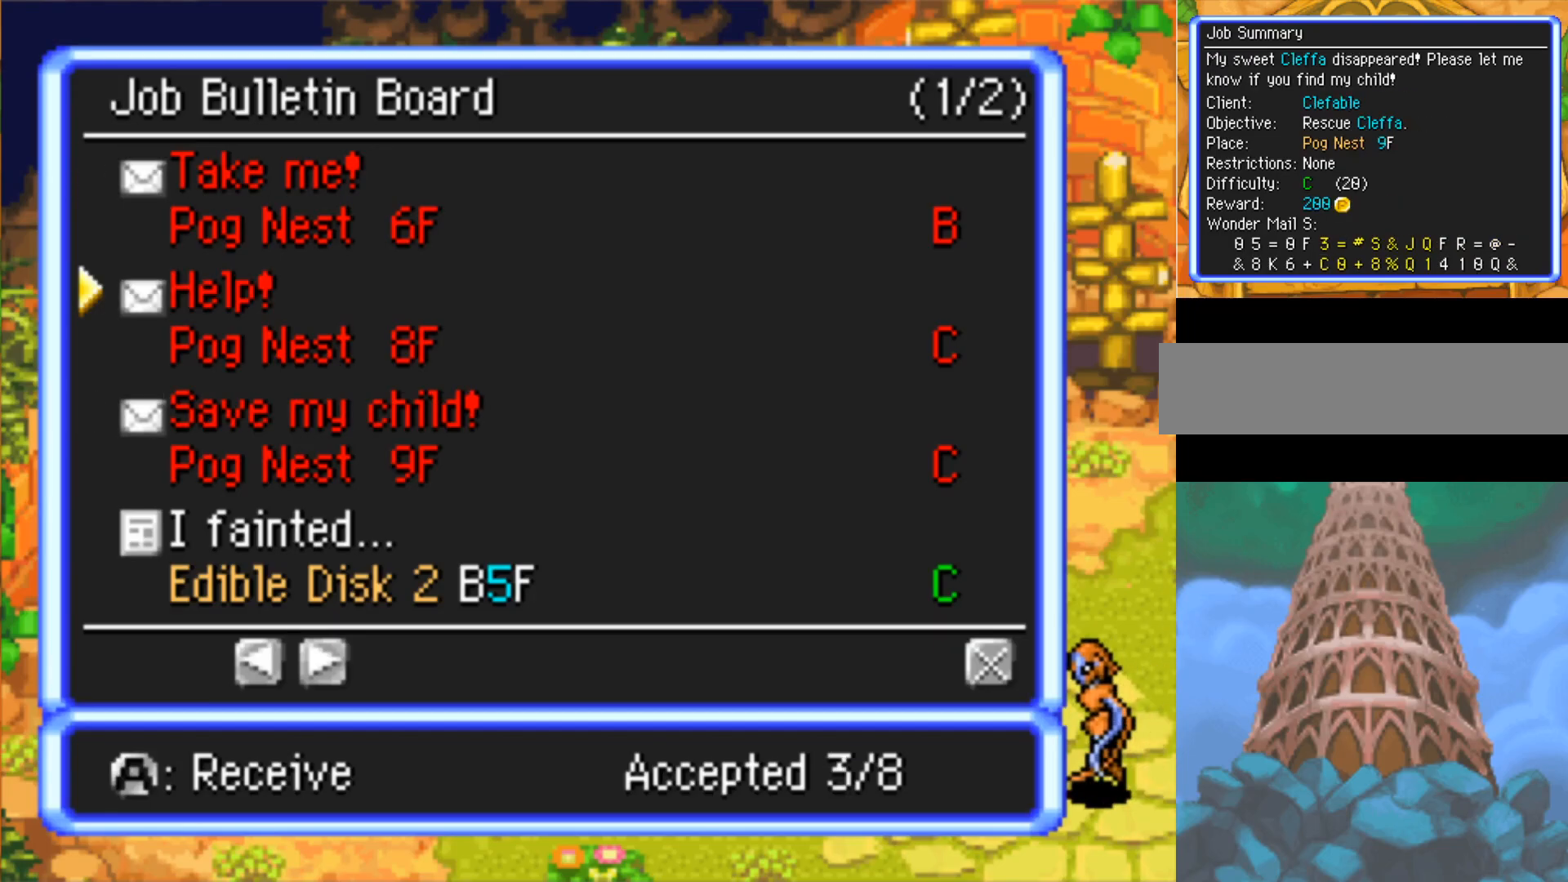
{"buttons": ["B", "DPAD_DOWN", "DPAD_LEFT"], "events": [[33, "DPAD_UP", "up"], [150, "B", "down"], [150, "DPAD_DOWN", "down"], [383, "DPAD_LEFT", "down"]]}
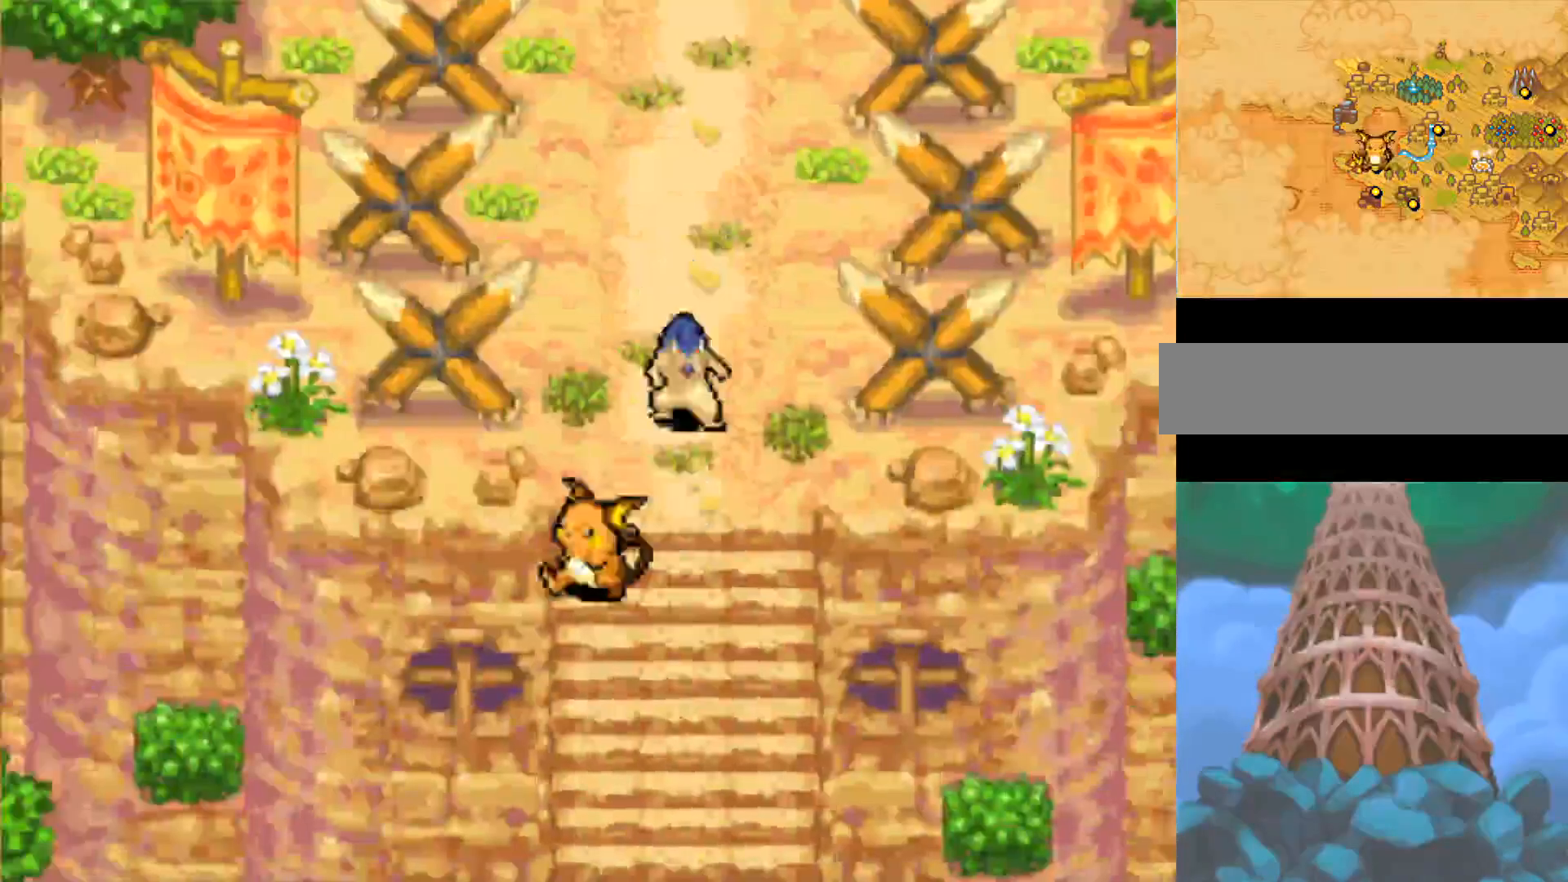
{"buttons": ["B", "DPAD_DOWN"], "events": [[150, "DPAD_LEFT", "up"]]}
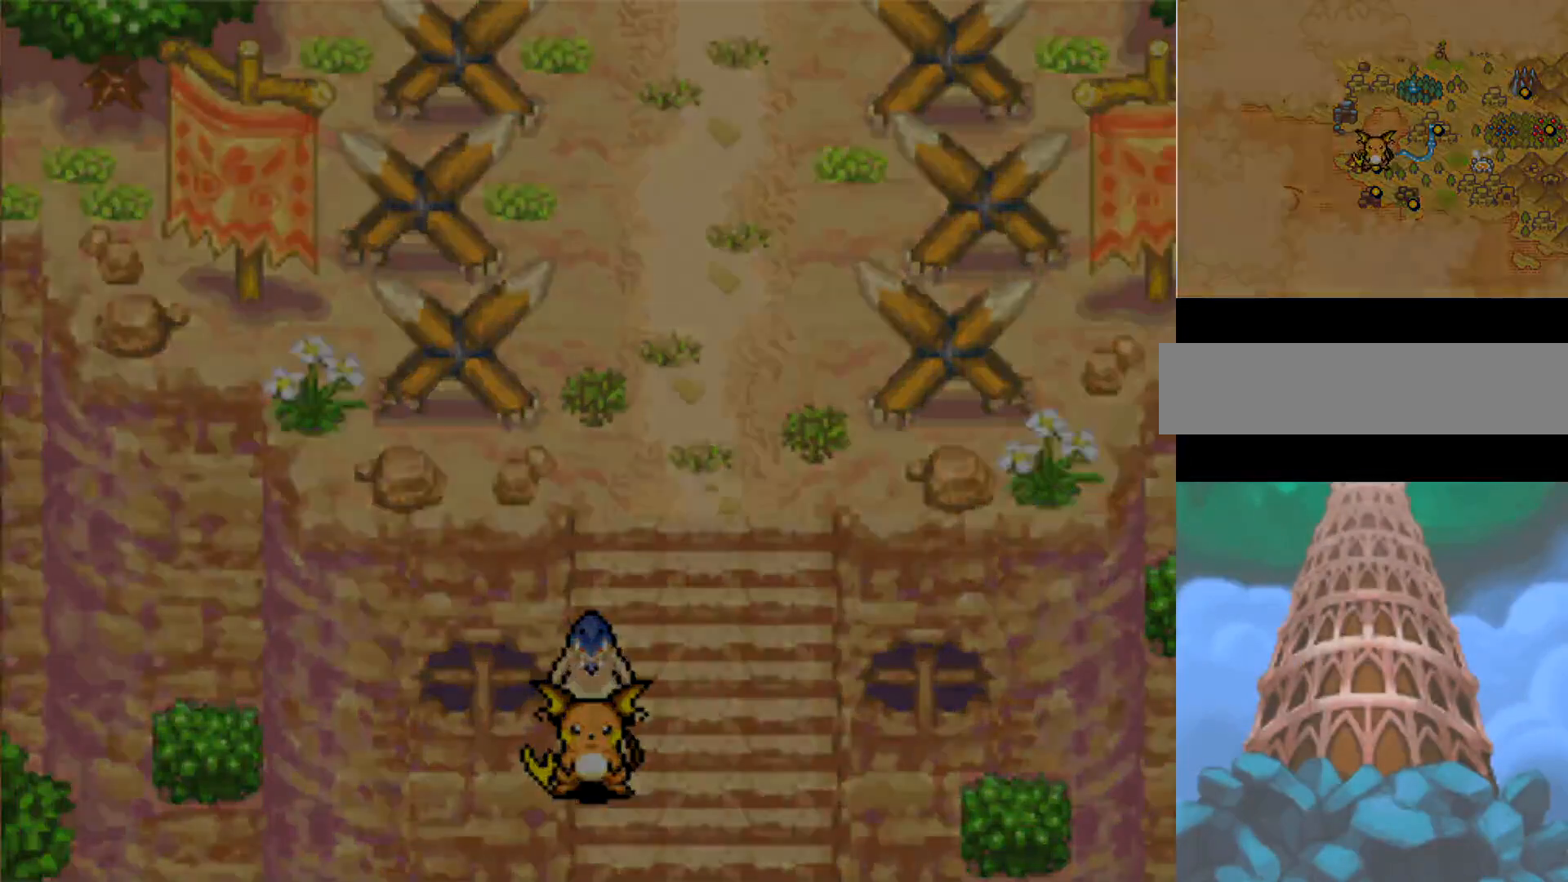
{"buttons": ["B"], "events": [[400, "DPAD_DOWN", "up"]]}
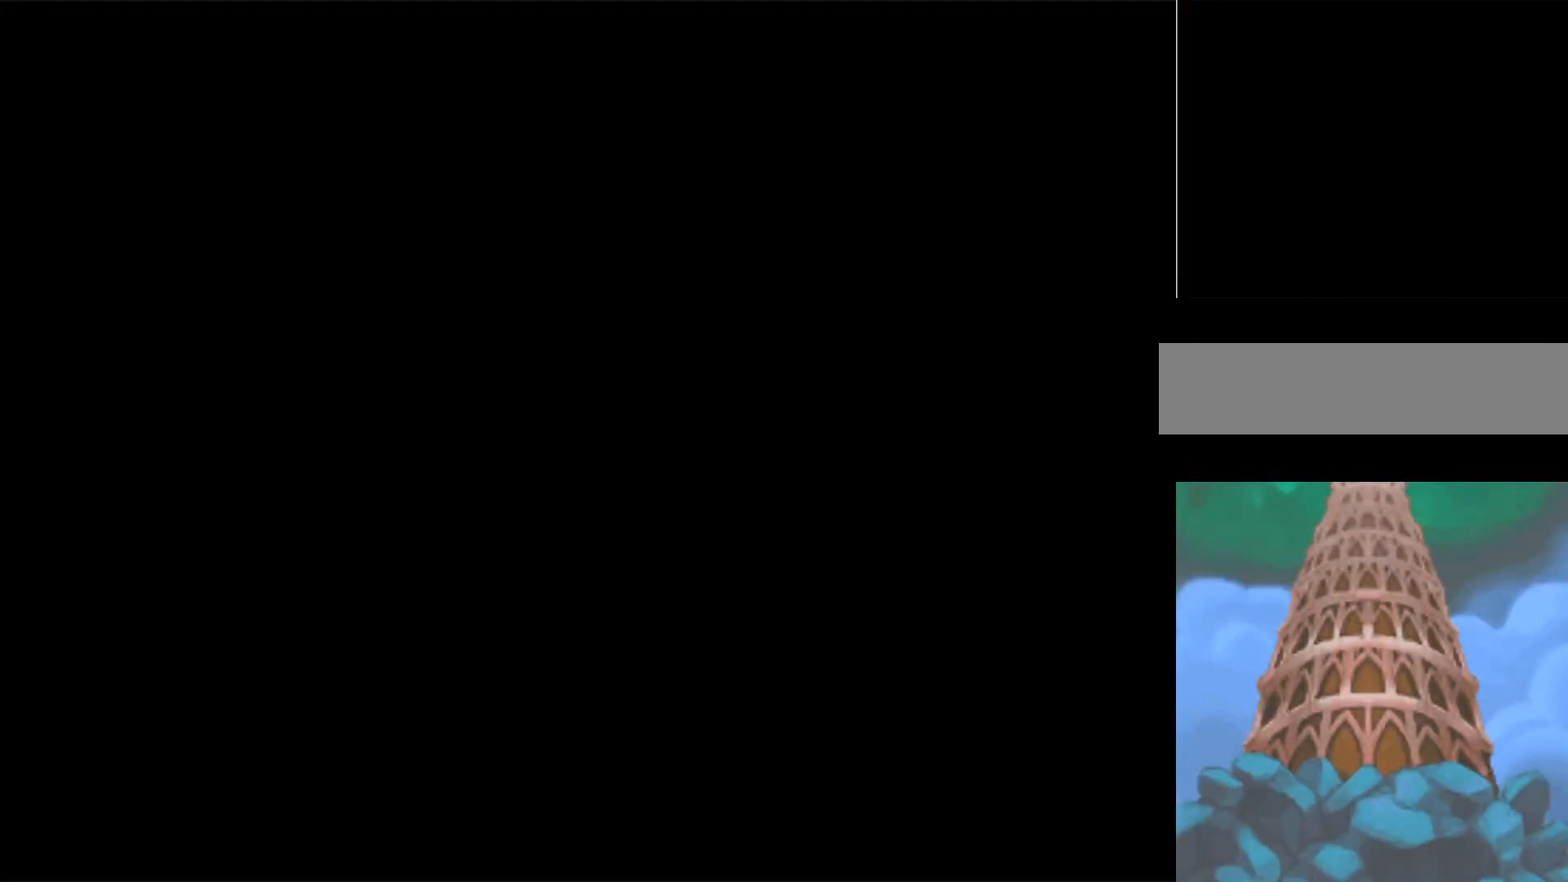
{"buttons": ["B"], "events": []}
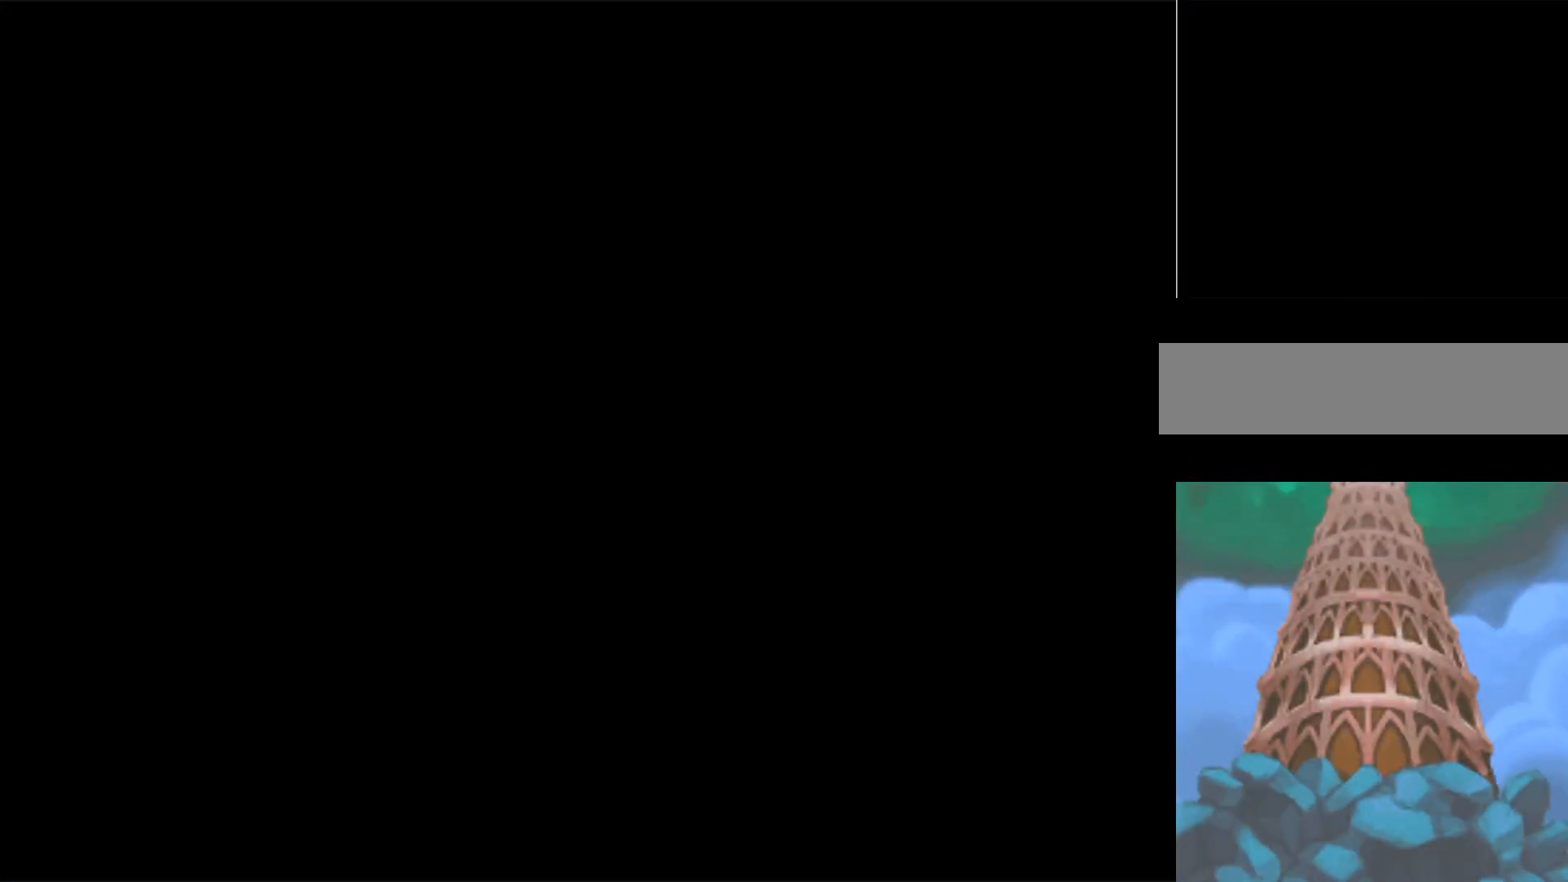
{"buttons": ["B"]}
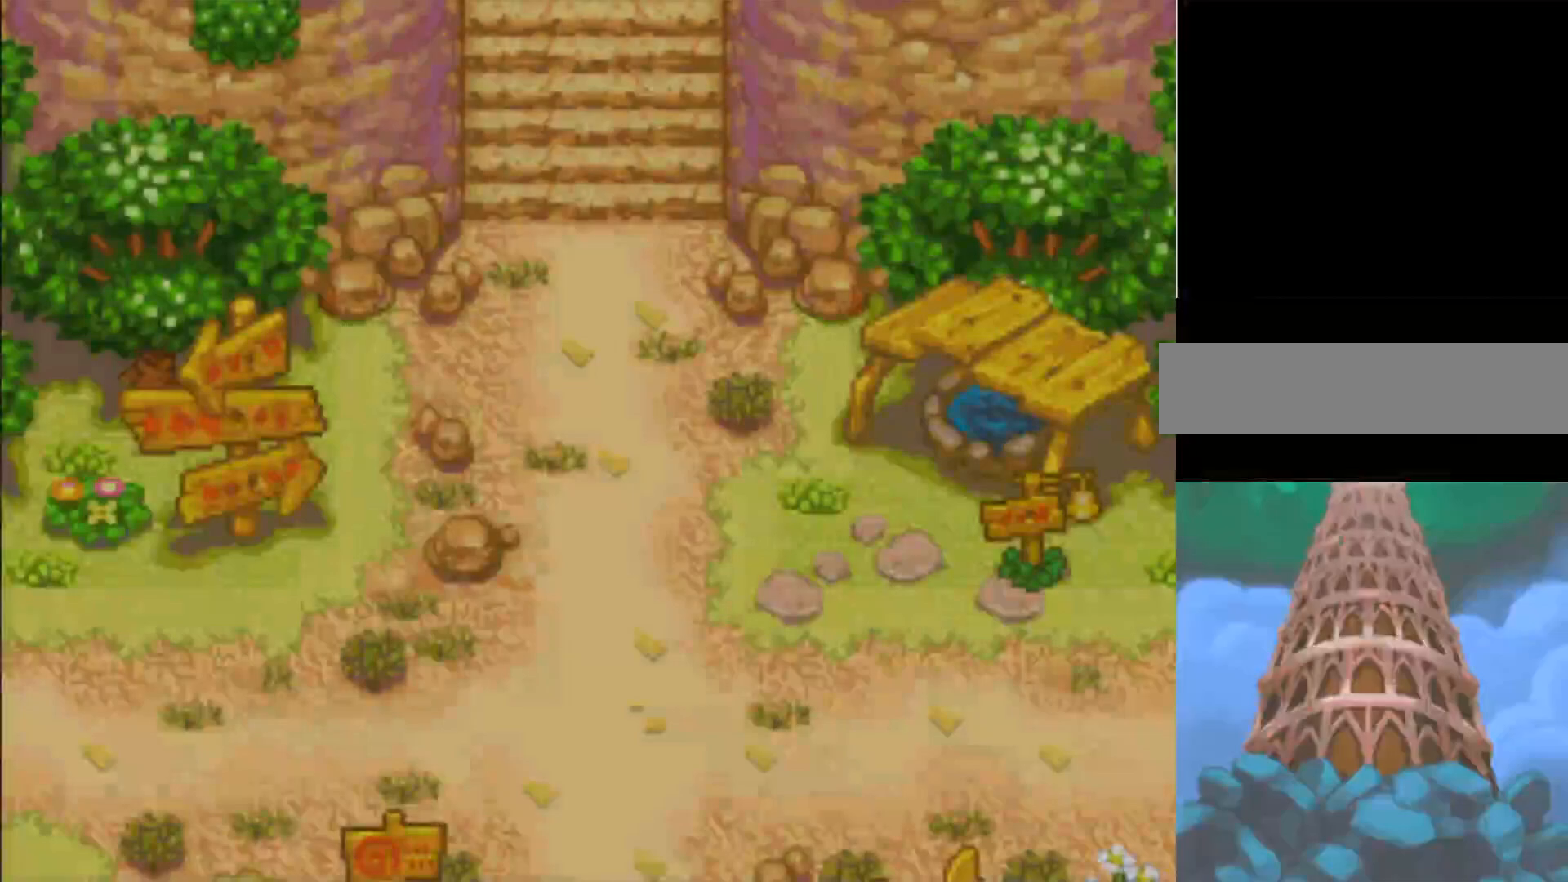
{"buttons": ["B"], "events": []}
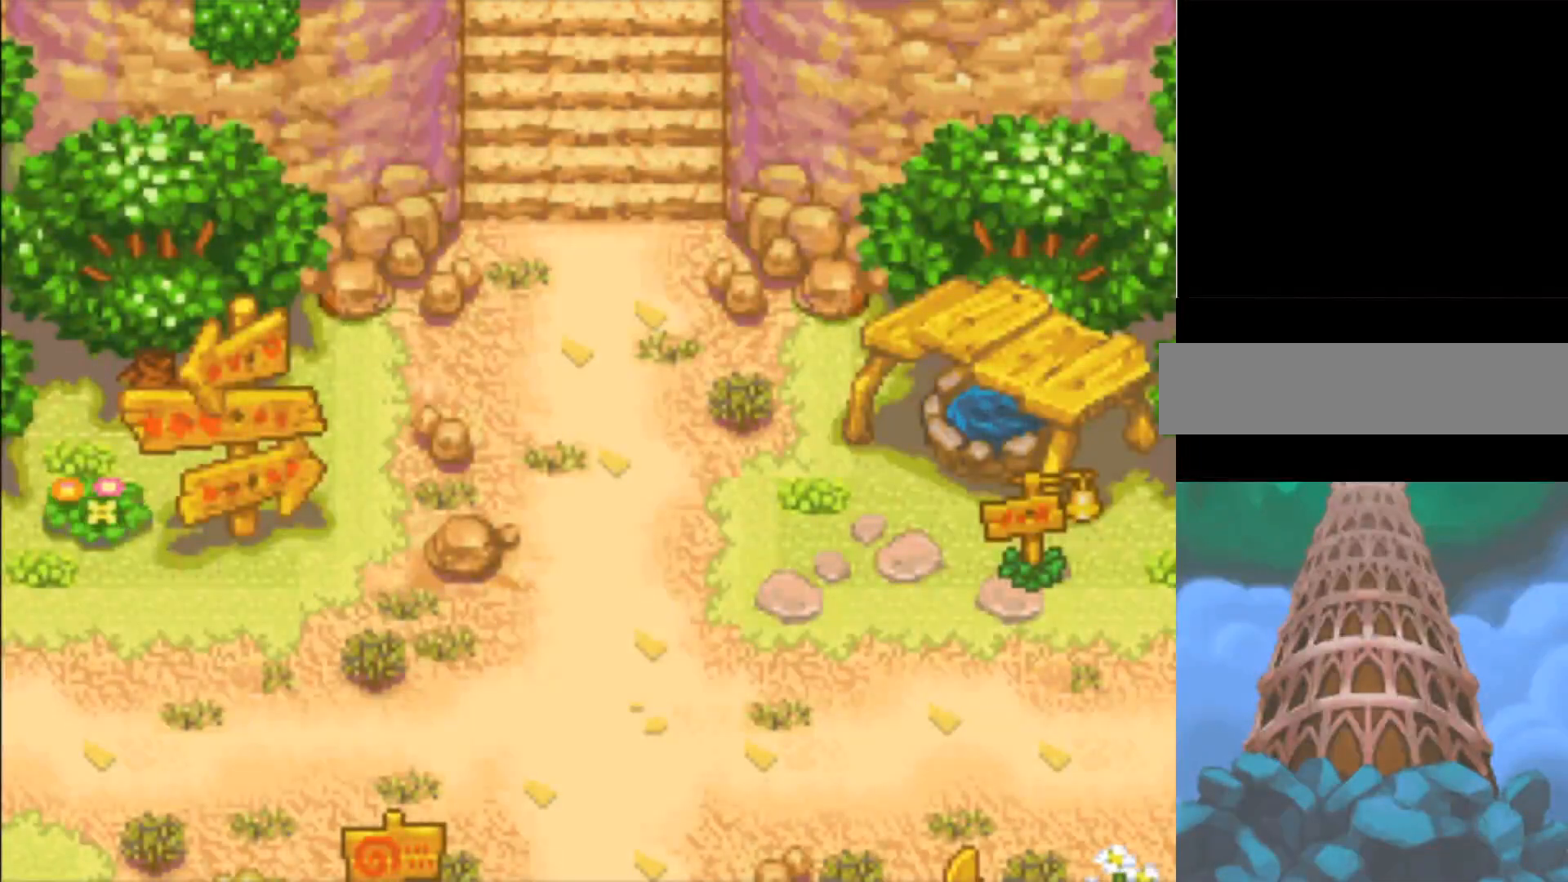
{"buttons": ["B"], "events": []}
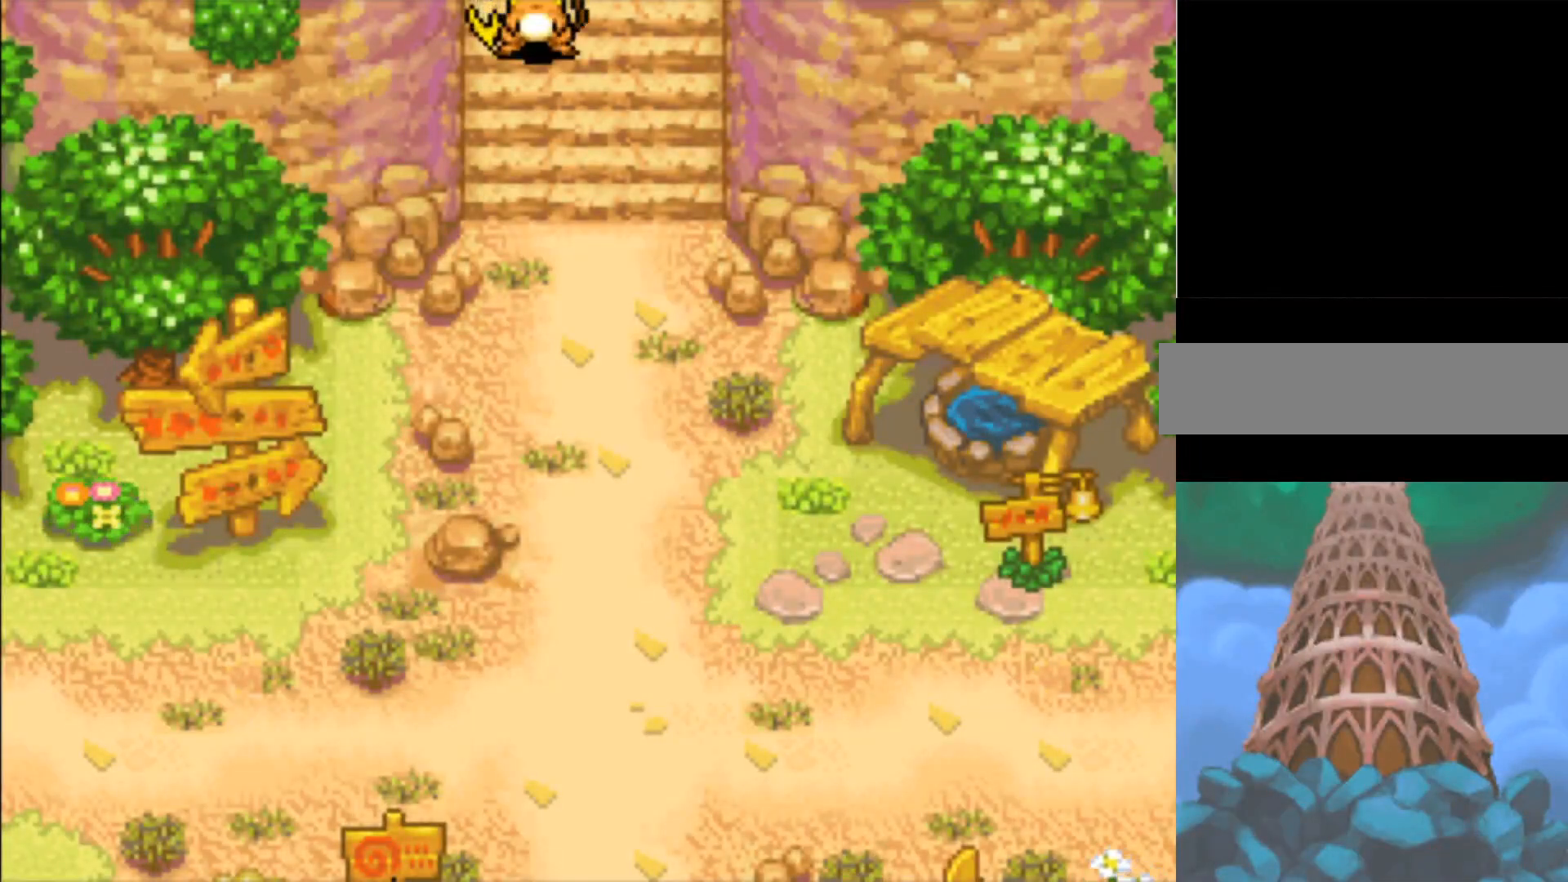
{"buttons": ["B"], "events": []}
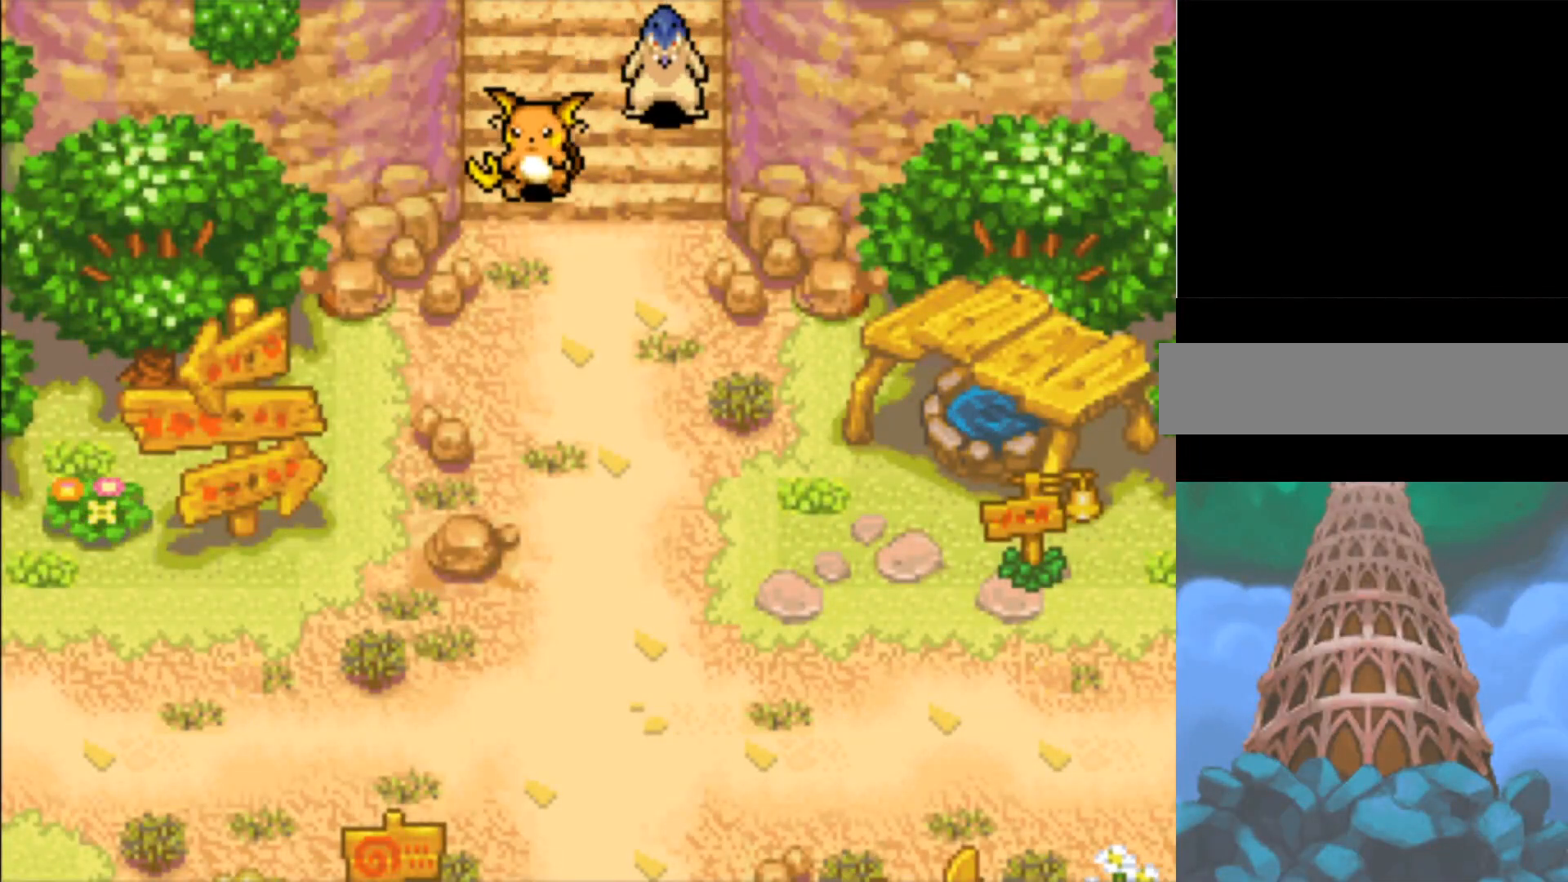
{"buttons": ["B"], "events": []}
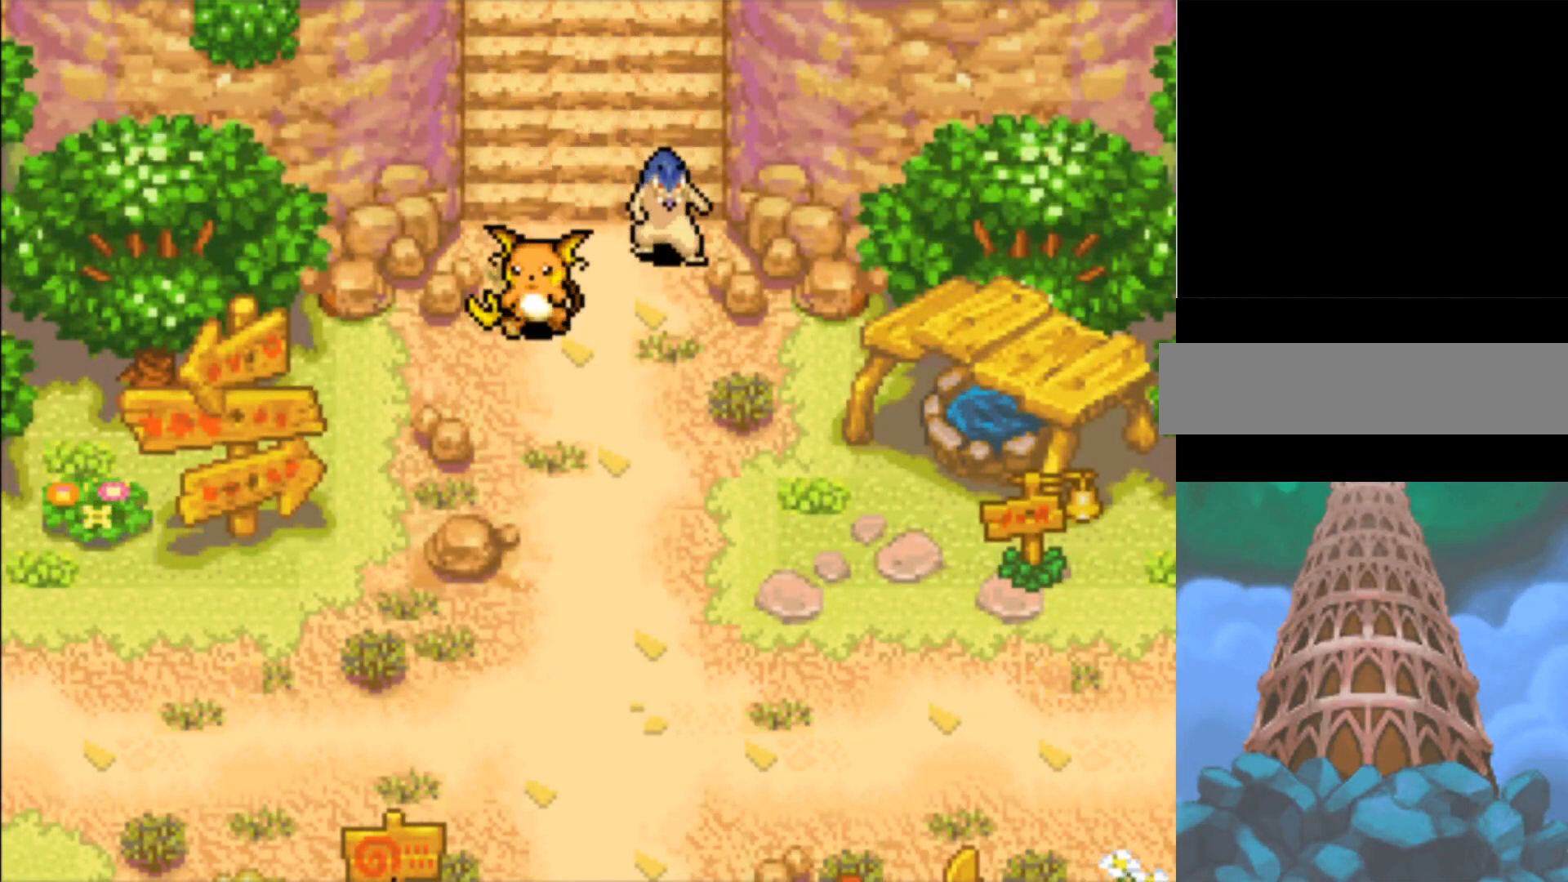
{"buttons": ["B"], "events": []}
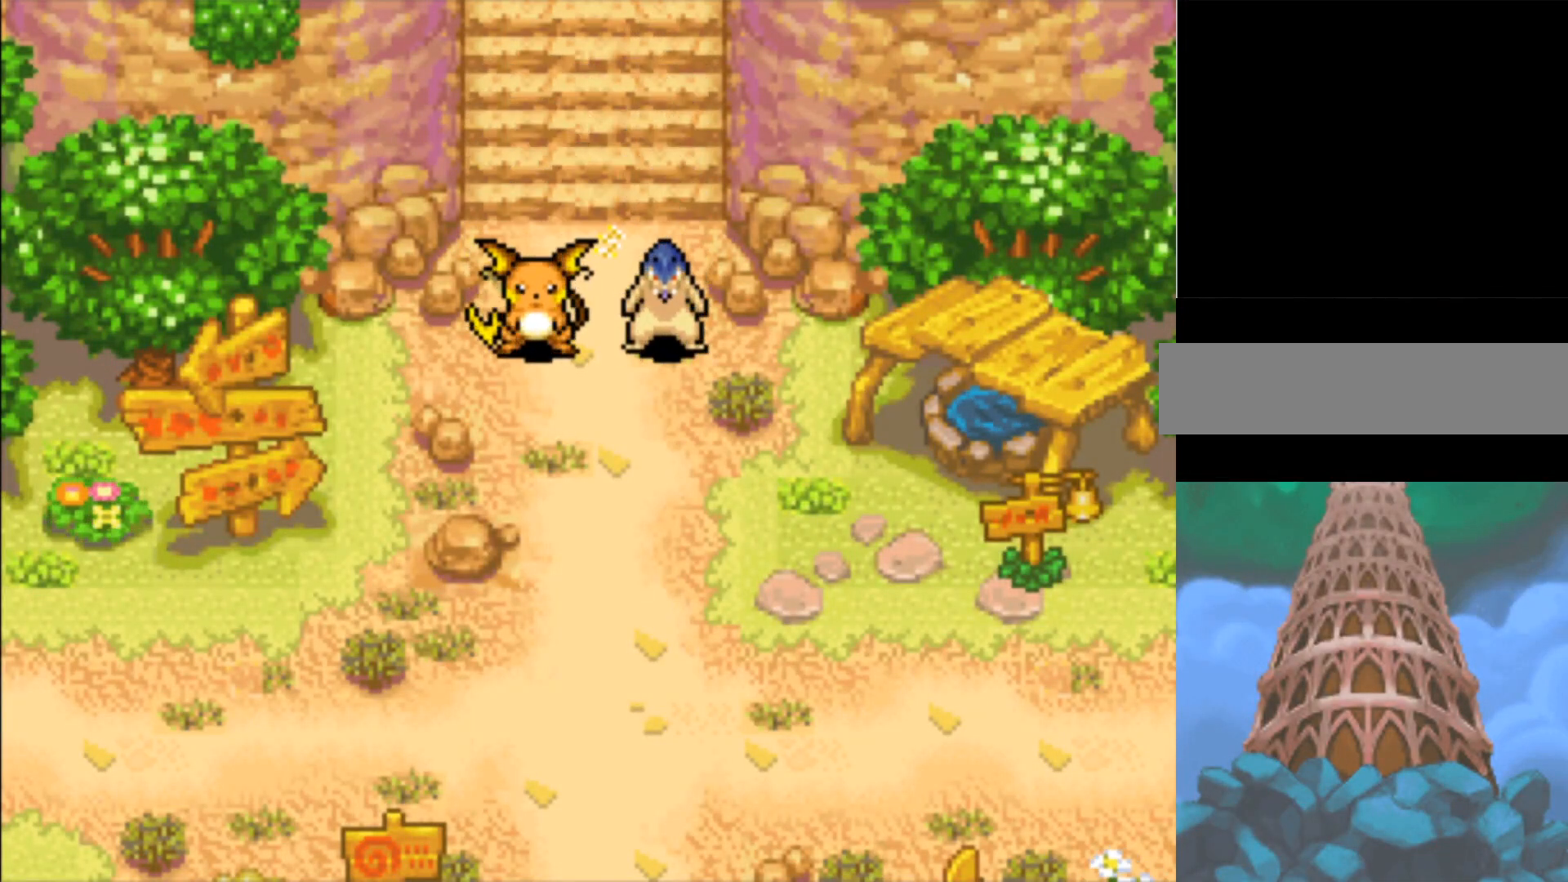
{"buttons": ["B"], "events": []}
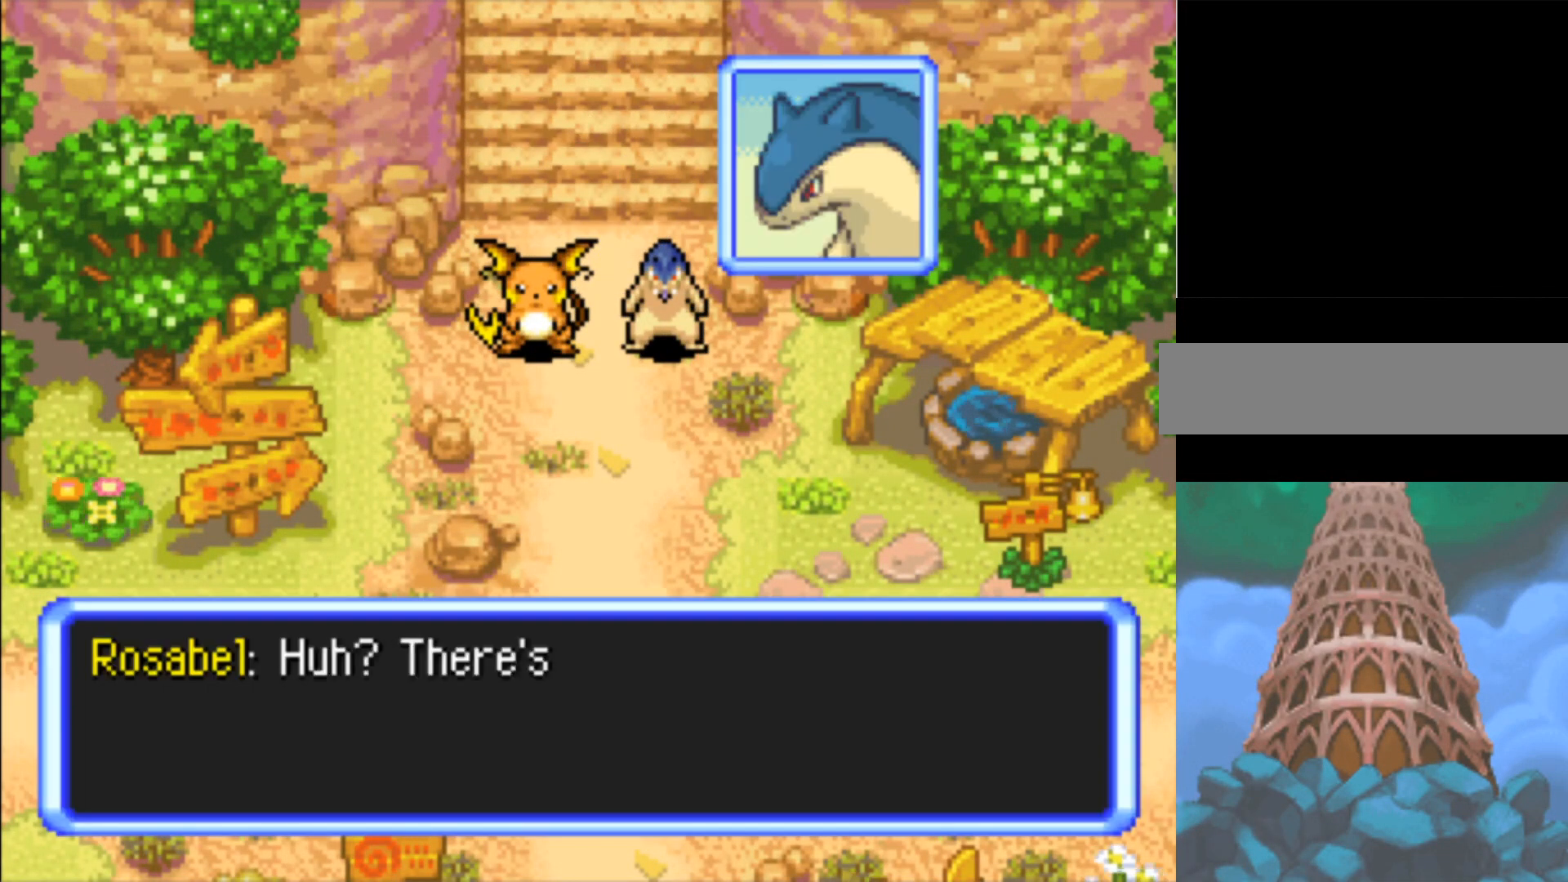
{"buttons": ["B"], "events": []}
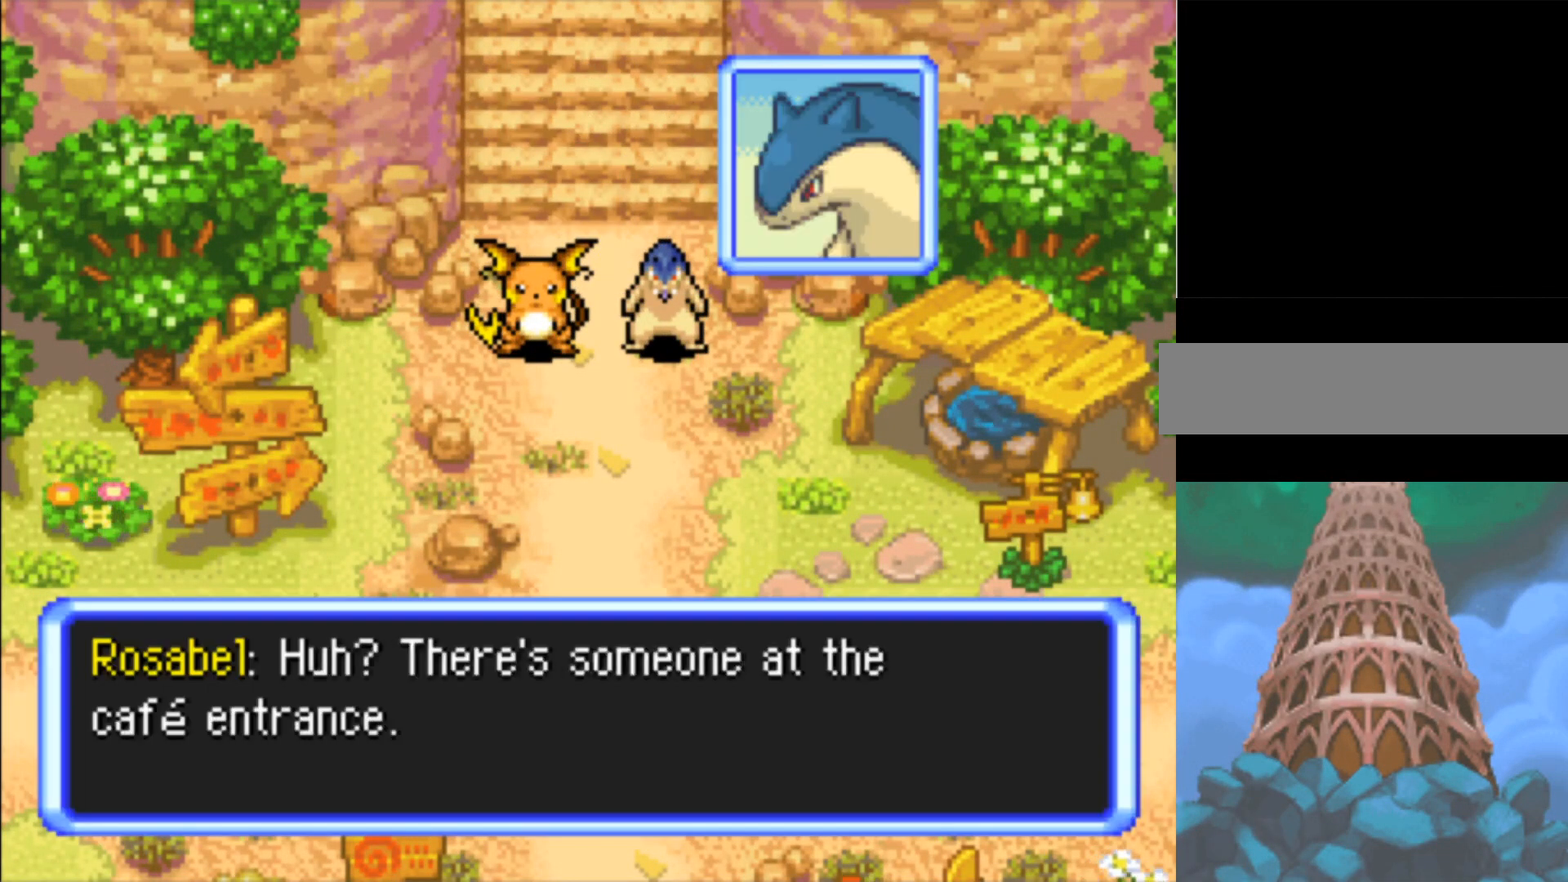
{"buttons": ["B"], "events": []}
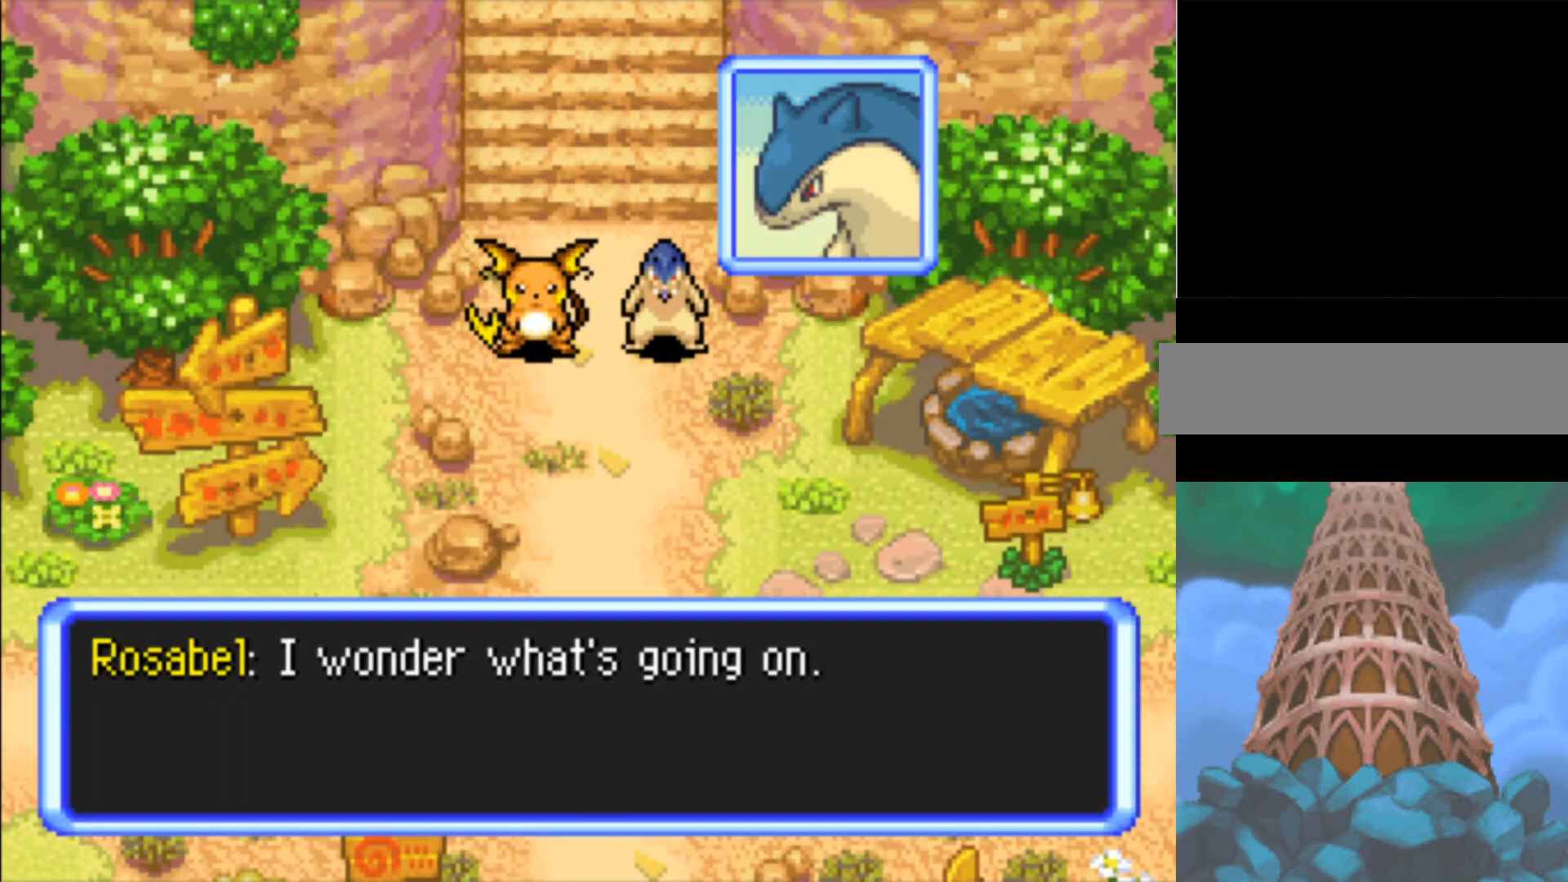
{"buttons": ["B"], "events": []}
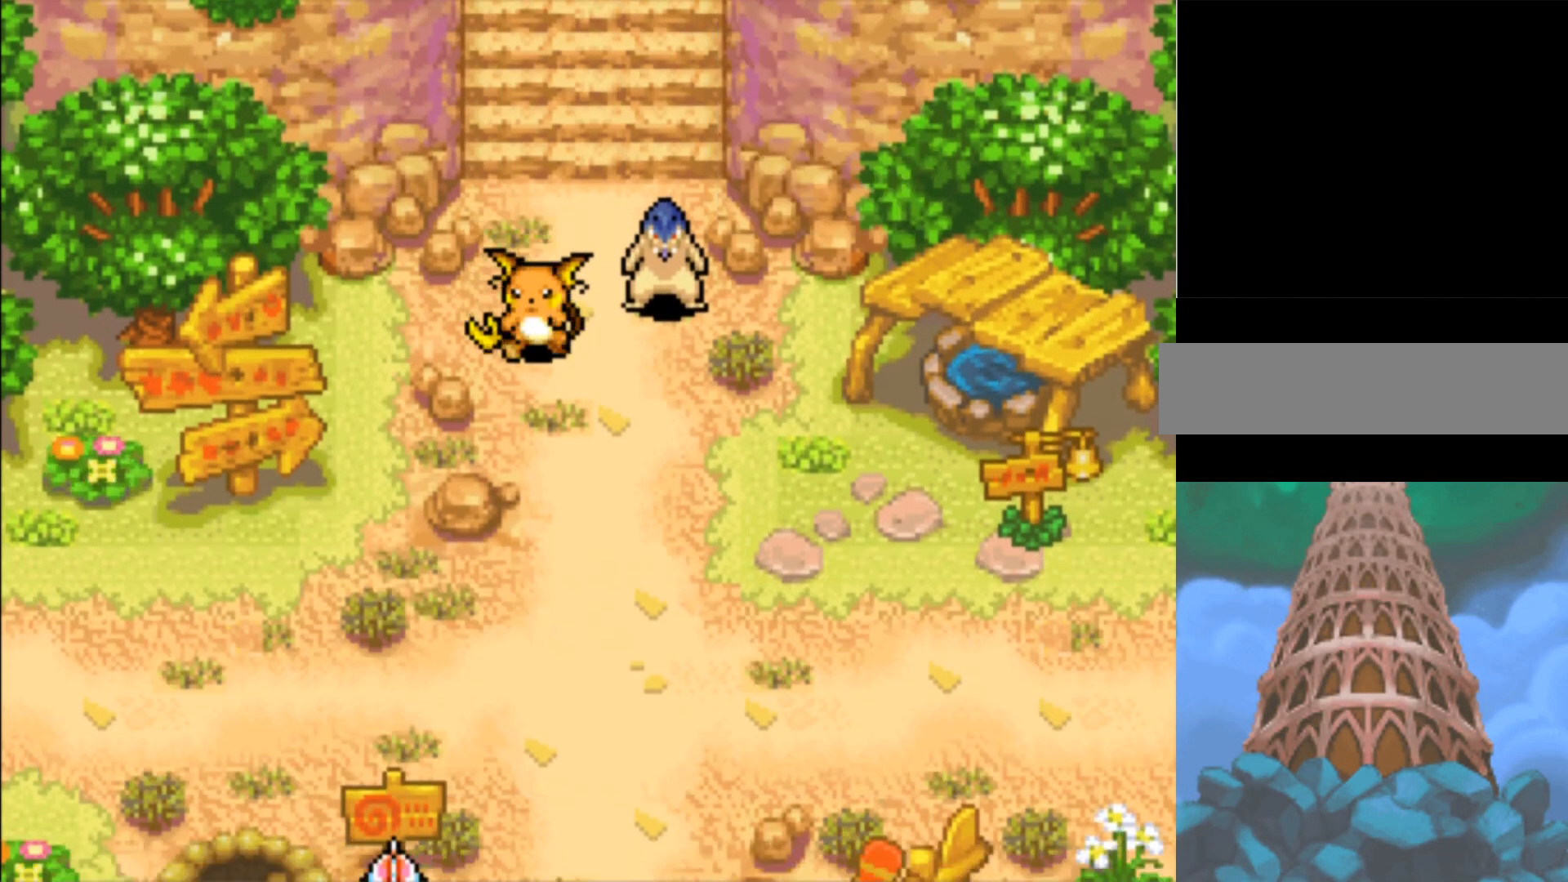
{"buttons": ["B"], "events": []}
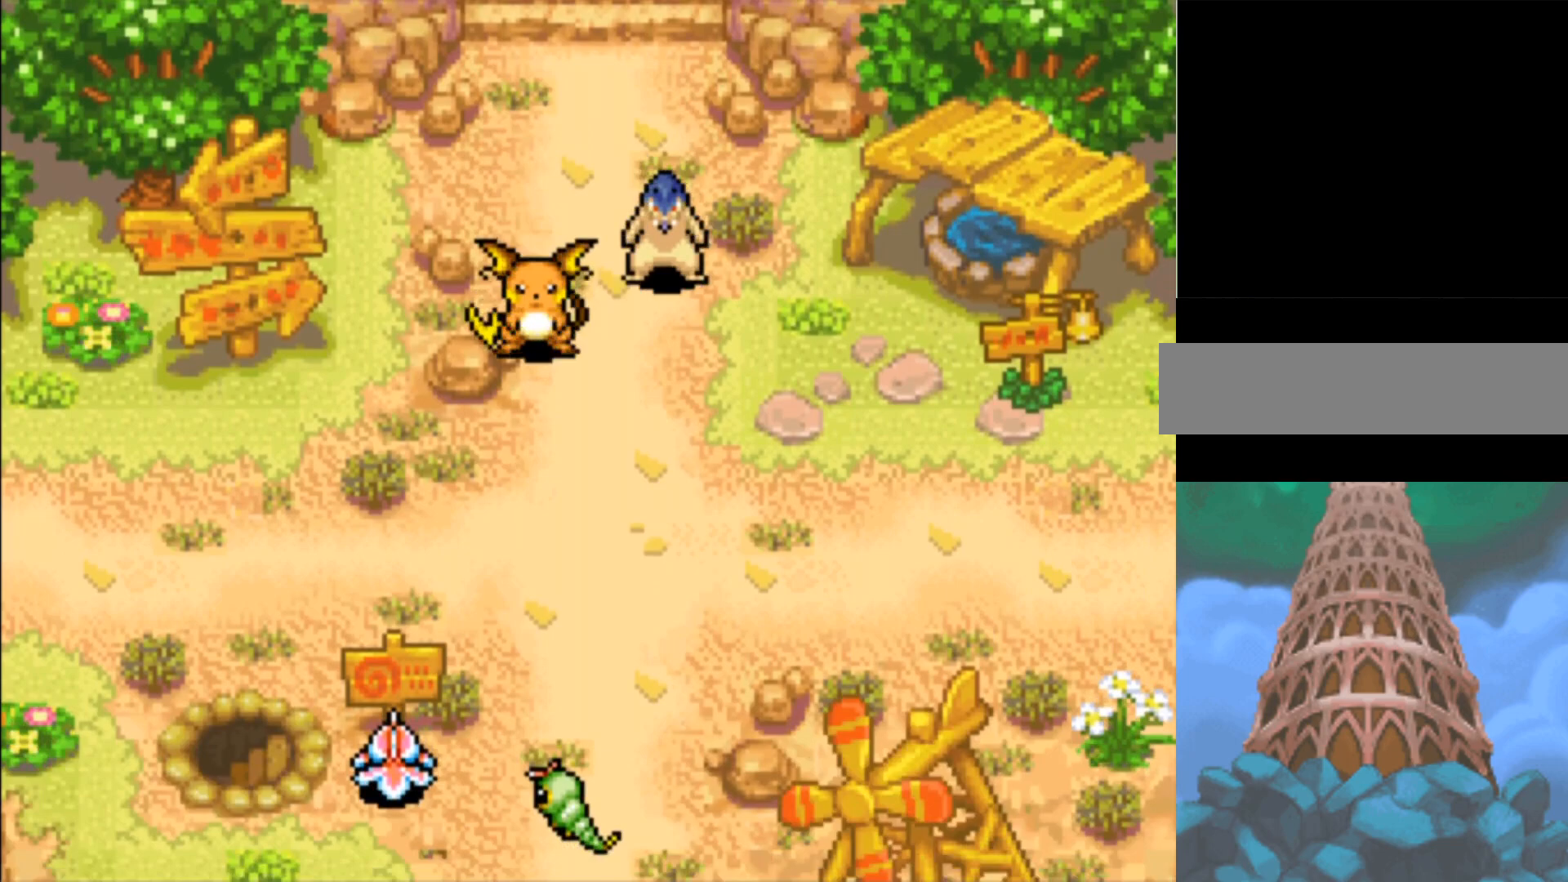
{"buttons": ["B"], "events": []}
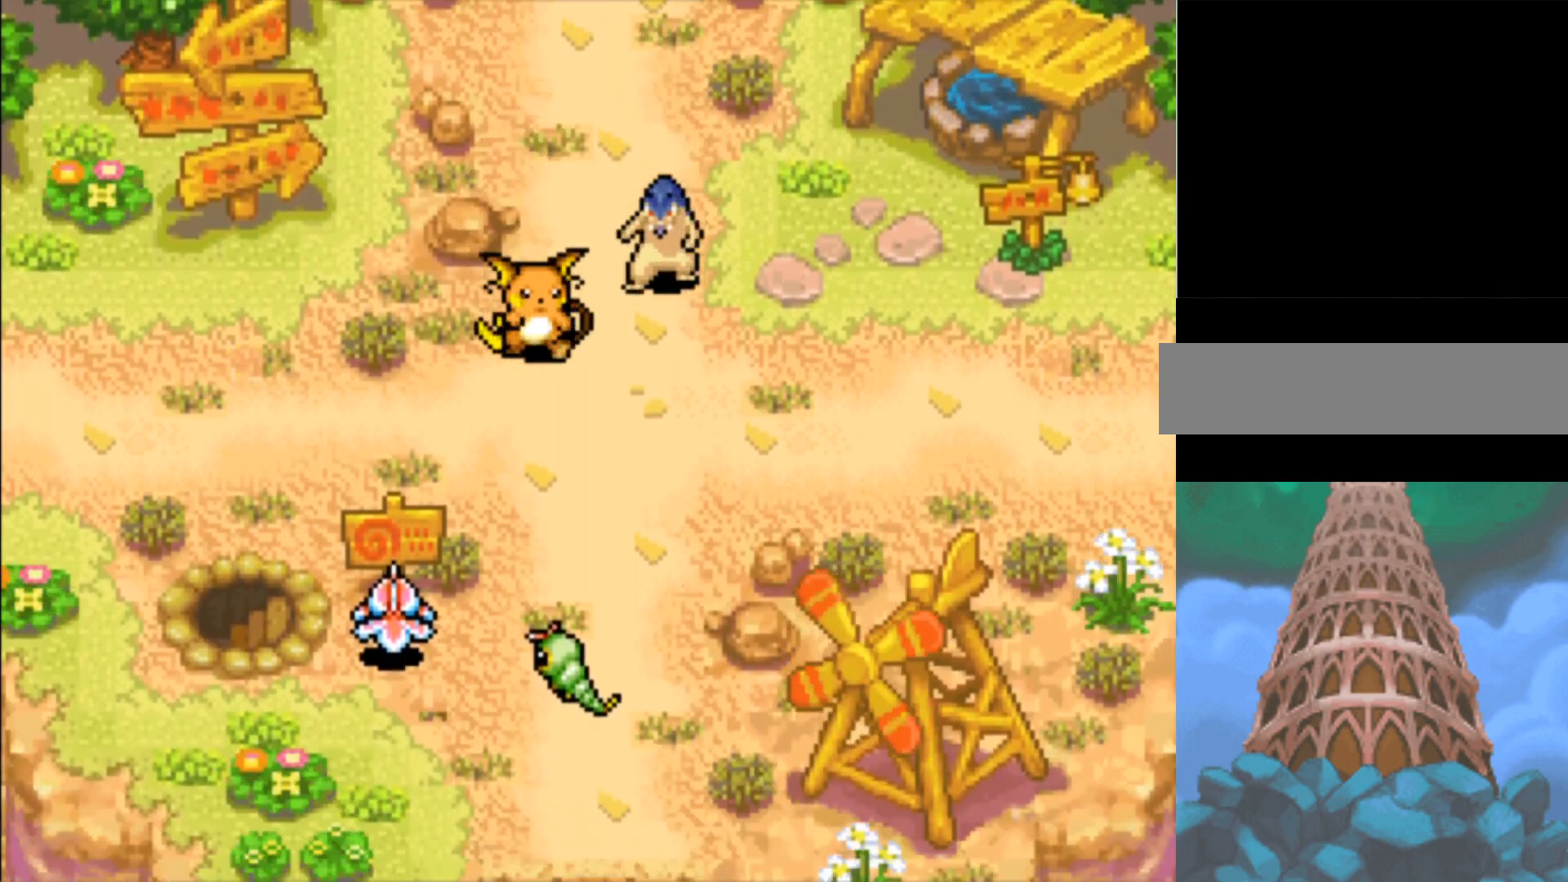
{"buttons": ["B"], "events": []}
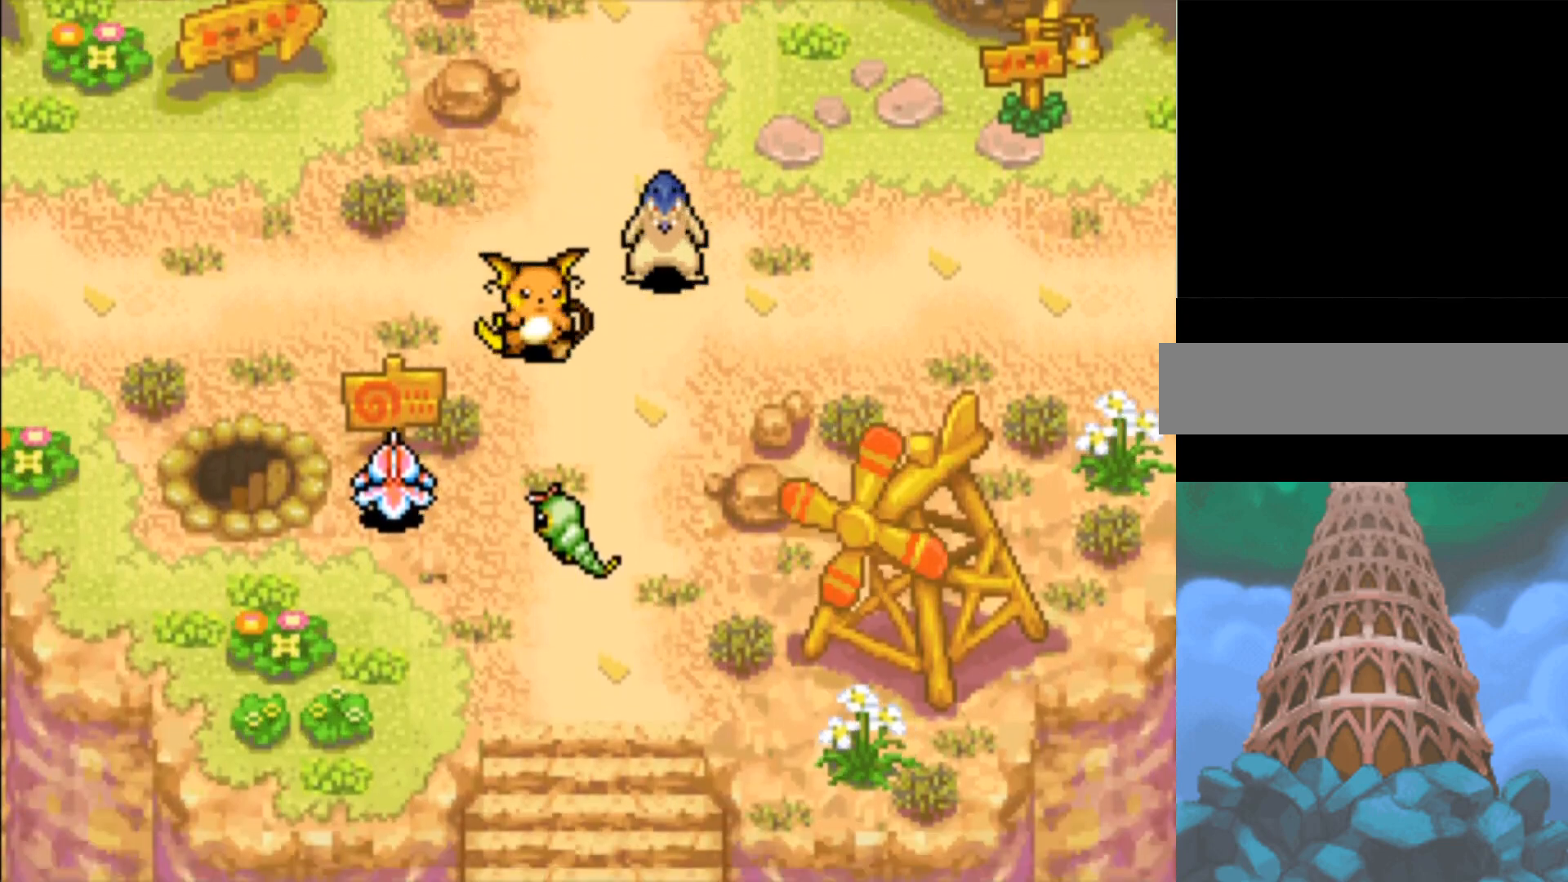
{"buttons": ["B"], "events": []}
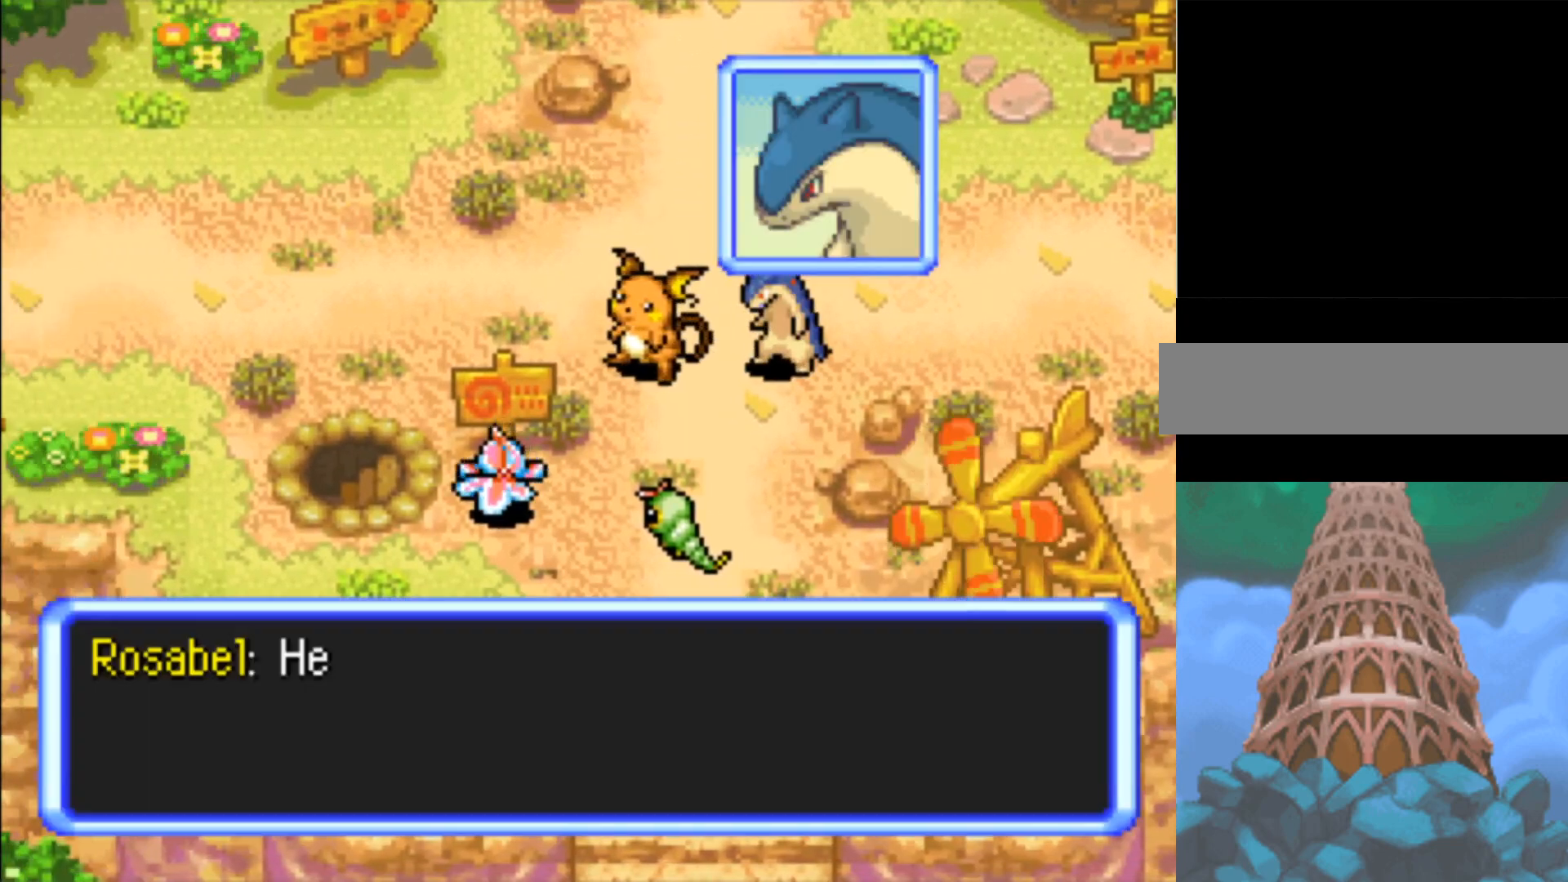
{"buttons": ["B"], "events": []}
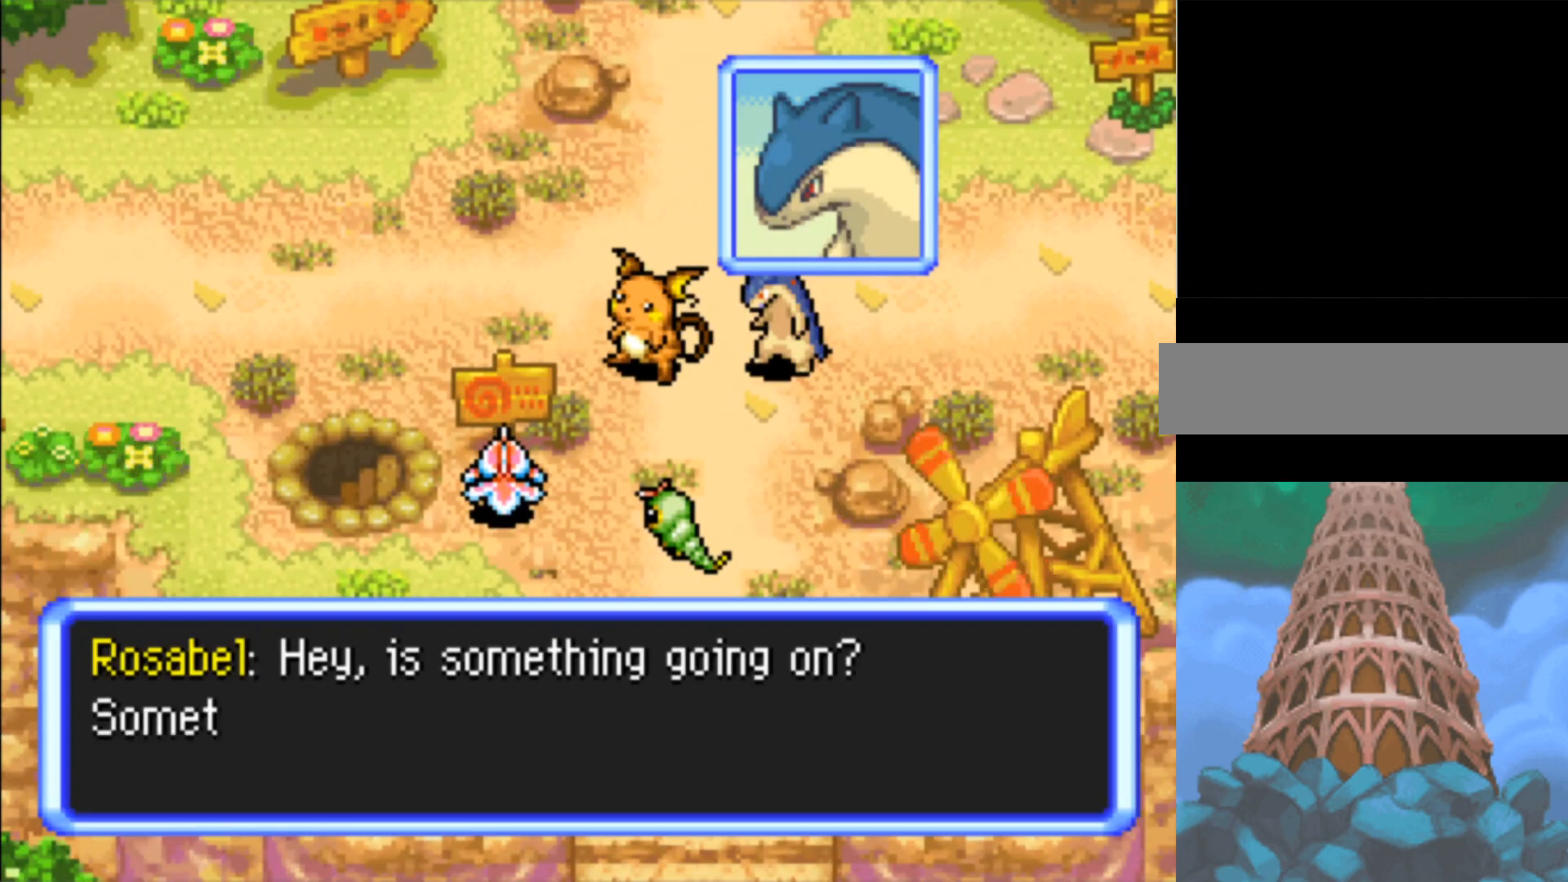
{"buttons": ["B"], "events": []}
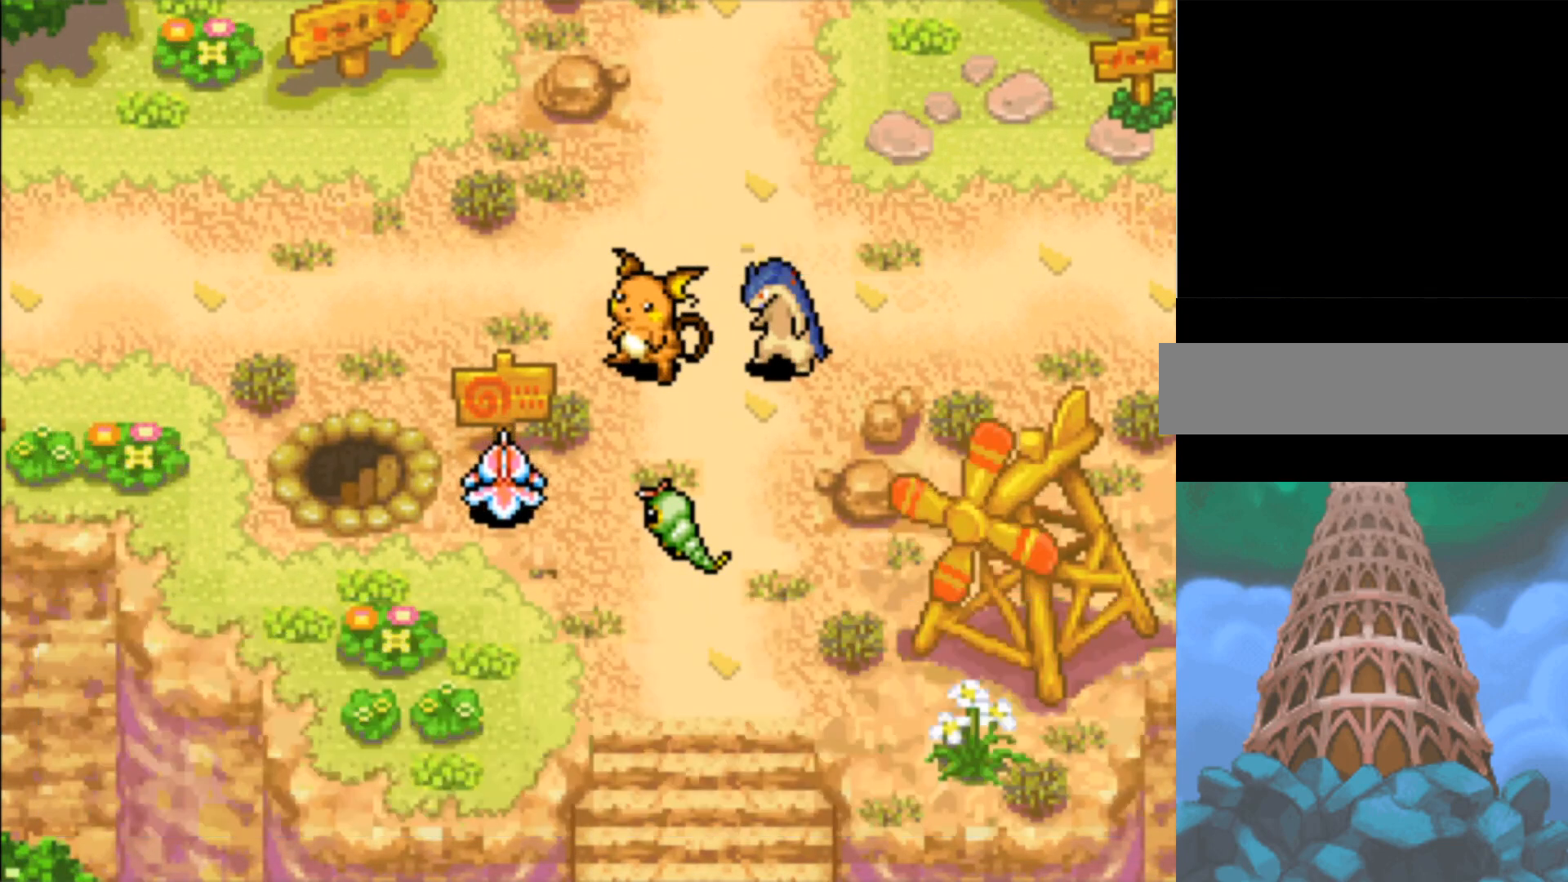
{"buttons": ["B"], "events": []}
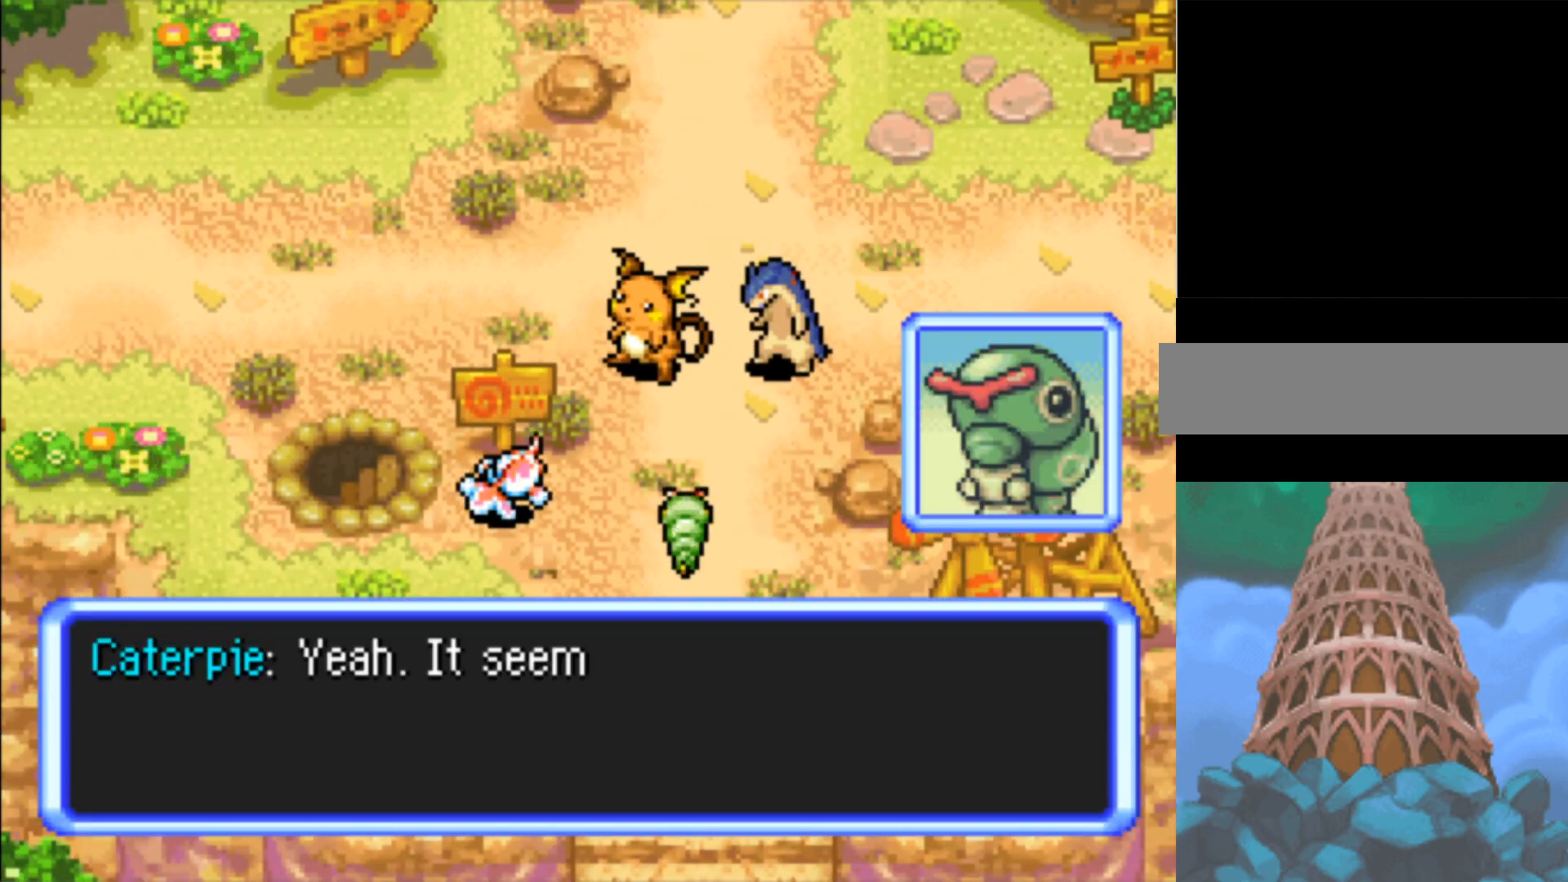
{"buttons": ["B"], "events": []}